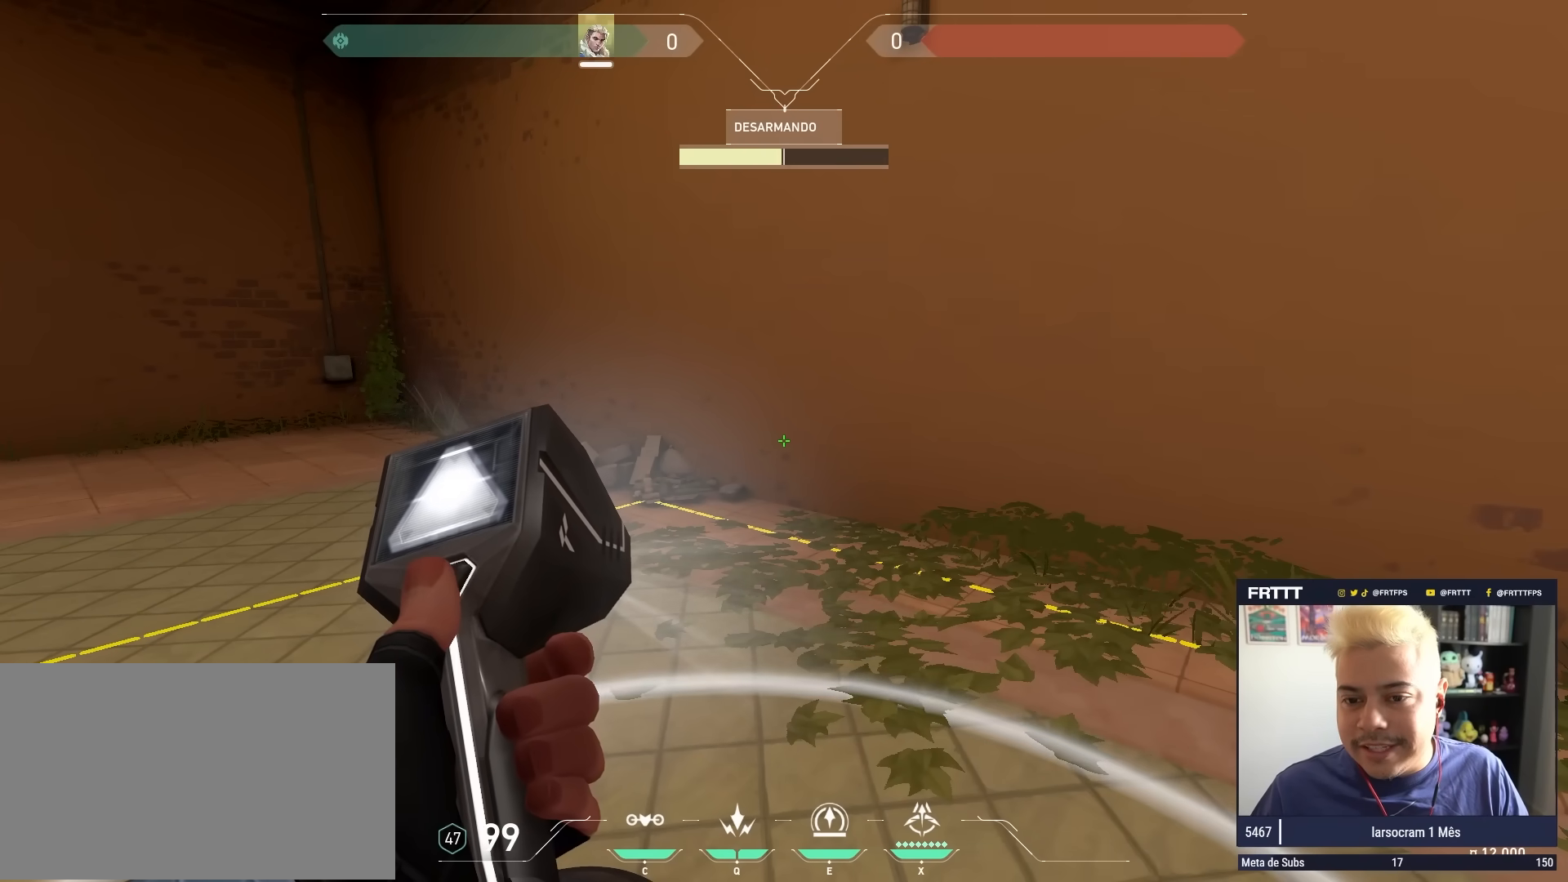
Gameplay with keyboard and mouse; each line is a JSON object with the keys and mouse buttons held at the frame after it. "events" lists presses ("down") and releases ("up") of "1", "2", "3", "4", "5", "a", "alt", "c", "caps_lock", "ctrl", "d", "e", "f", "g", "q", "r", "s", "shift", "space", "t", "tab", "v", "w", "x", "z", "mouse_left", "mouse_wheel" and "mouse_right" between this image and that frame as [ms after this image, input, new state], when the widget could be followed in between. "mouse_left", "mouse_wheel", "mouse_right" = the "left", "wheel", "right" buttons of the "mouse" list. No other keys are recorded. "wheel" means that the mouse wheel is clicked or scrolled. "mouse_move" is the direction in which the mouse moves at that frame (one of eight, or "still"), when it could be read.
{"keys": ["4"], "mouse": [], "mouse_move": "still", "events": []}
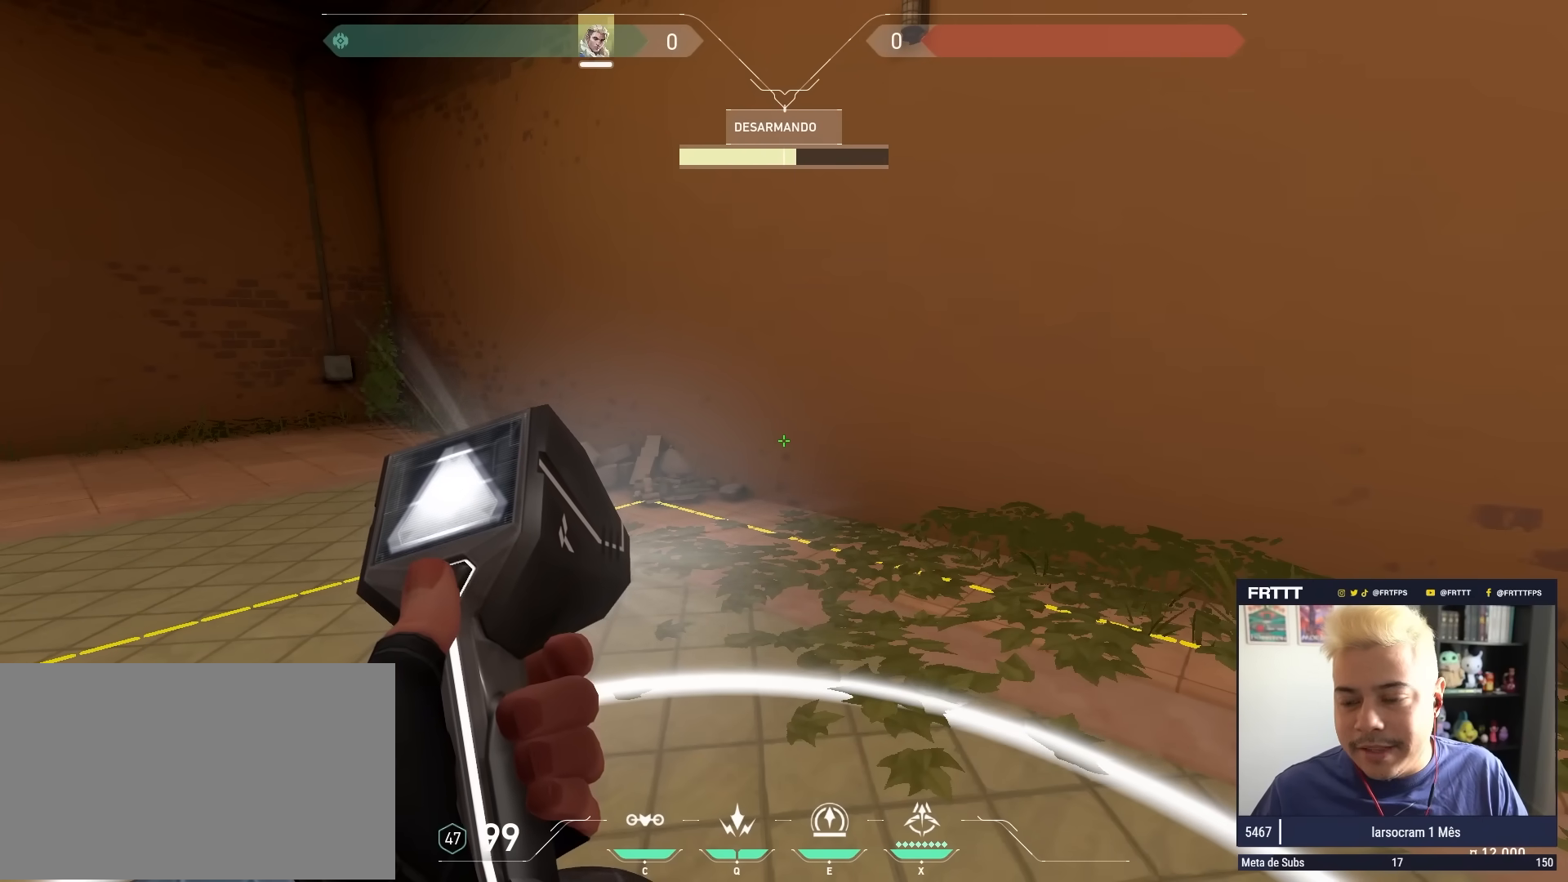
{"keys": ["4"], "mouse": [], "mouse_move": "still", "events": []}
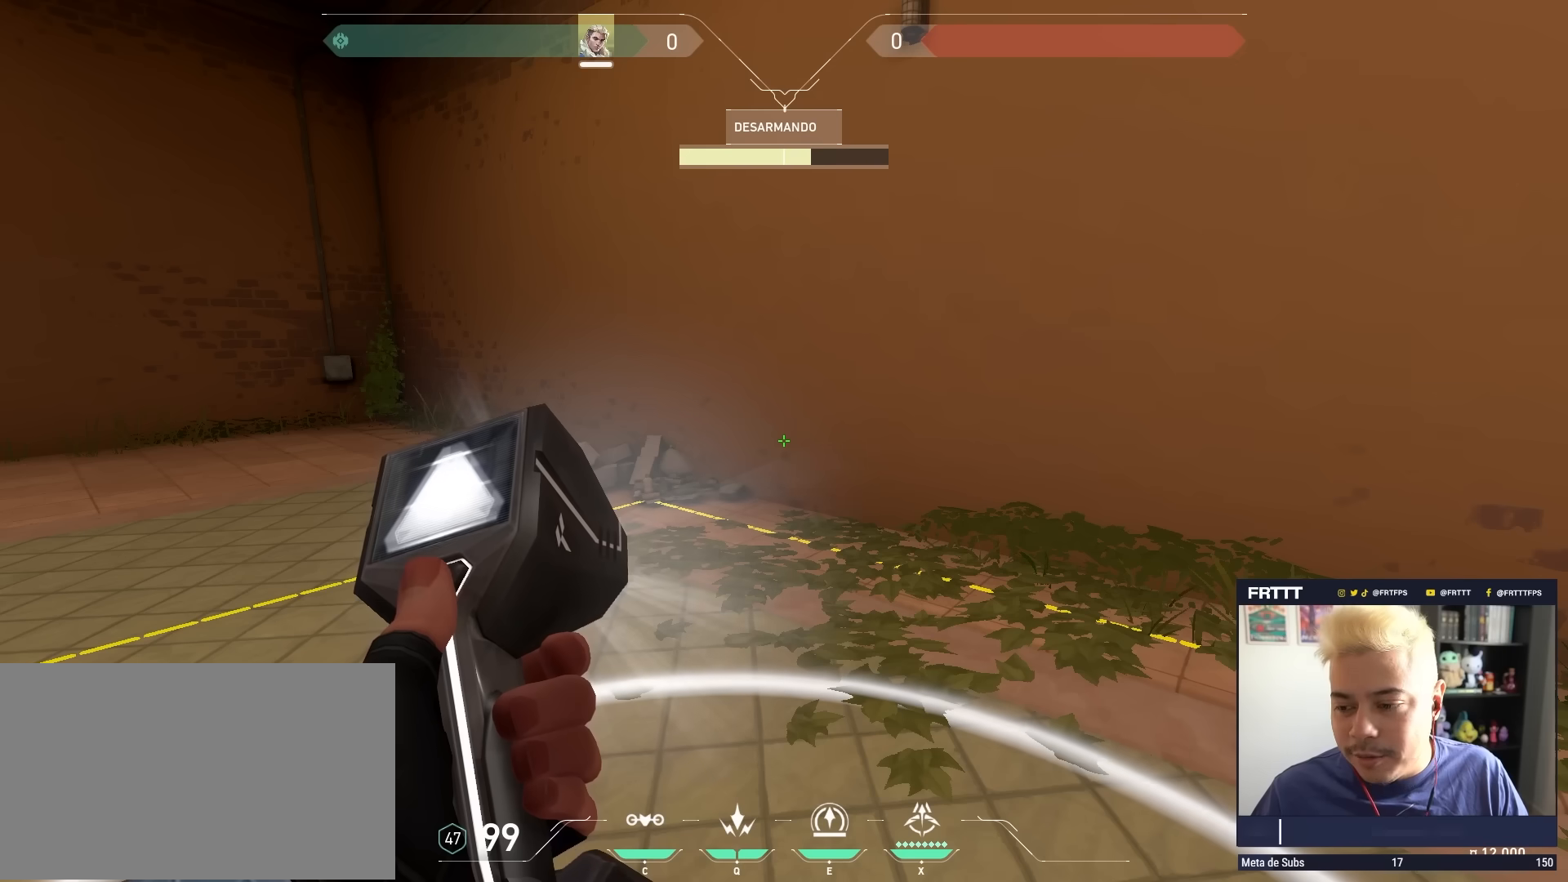
{"keys": ["4"], "mouse": [], "mouse_move": "still", "events": []}
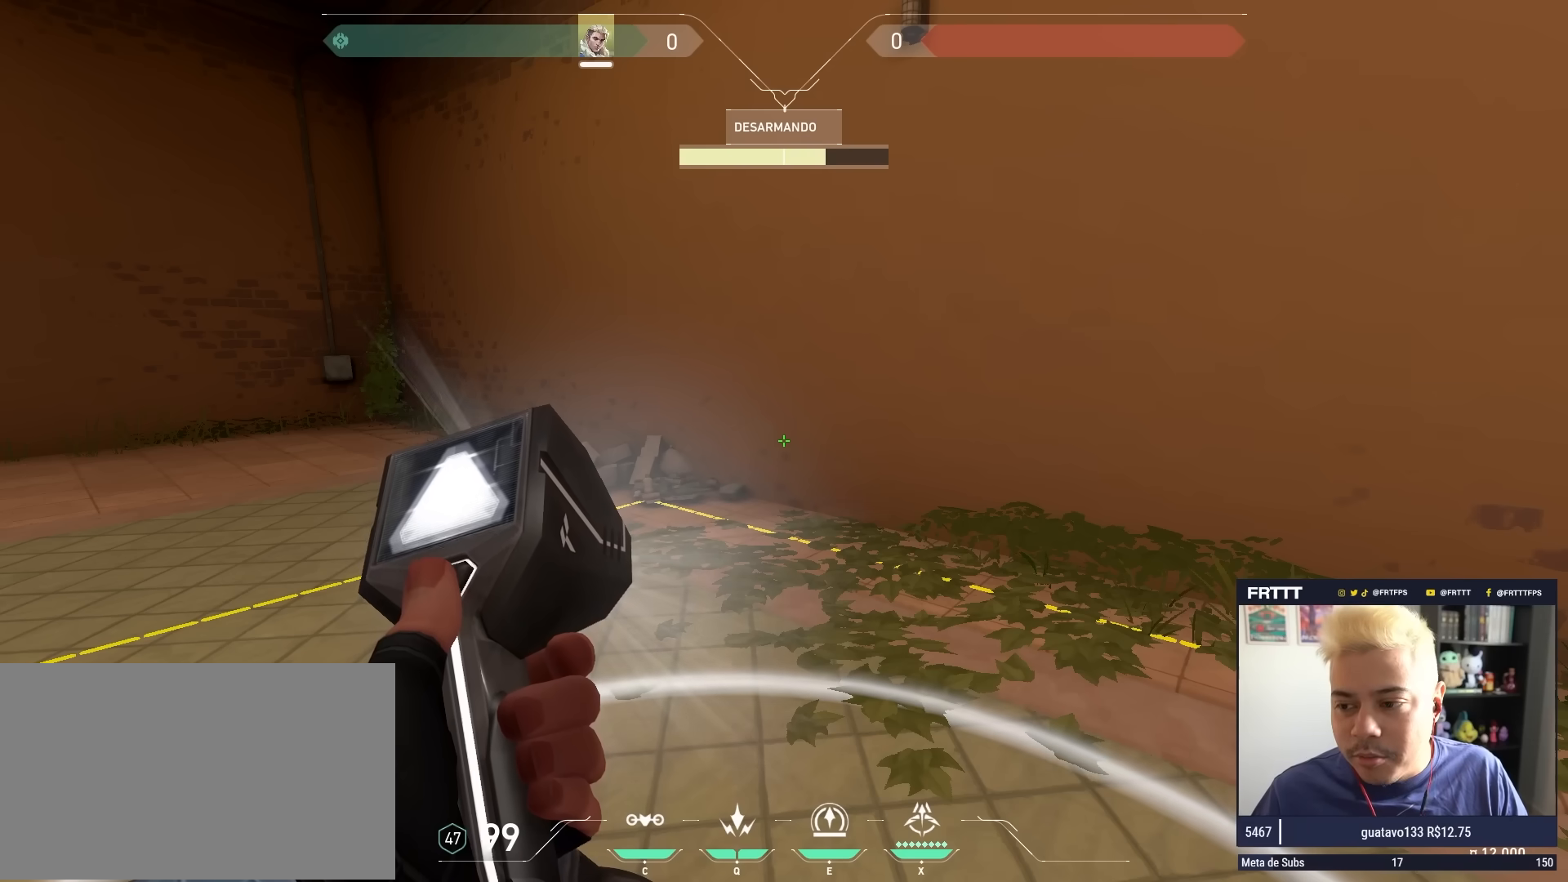
{"keys": ["4"], "mouse": [], "mouse_move": "still", "events": []}
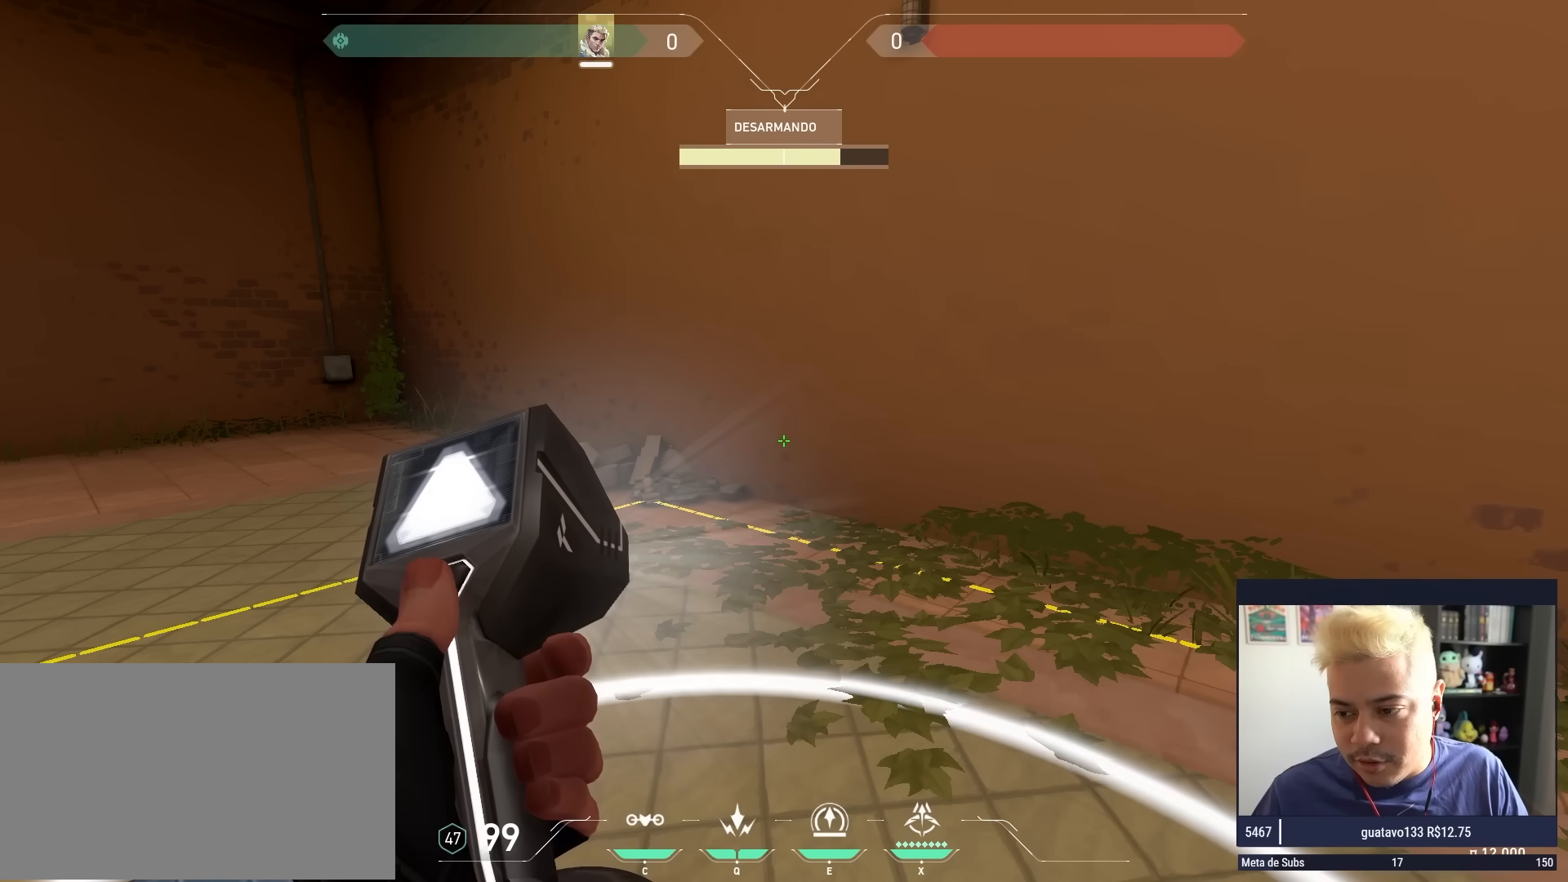
{"keys": ["4"], "mouse": [], "mouse_move": "still", "events": []}
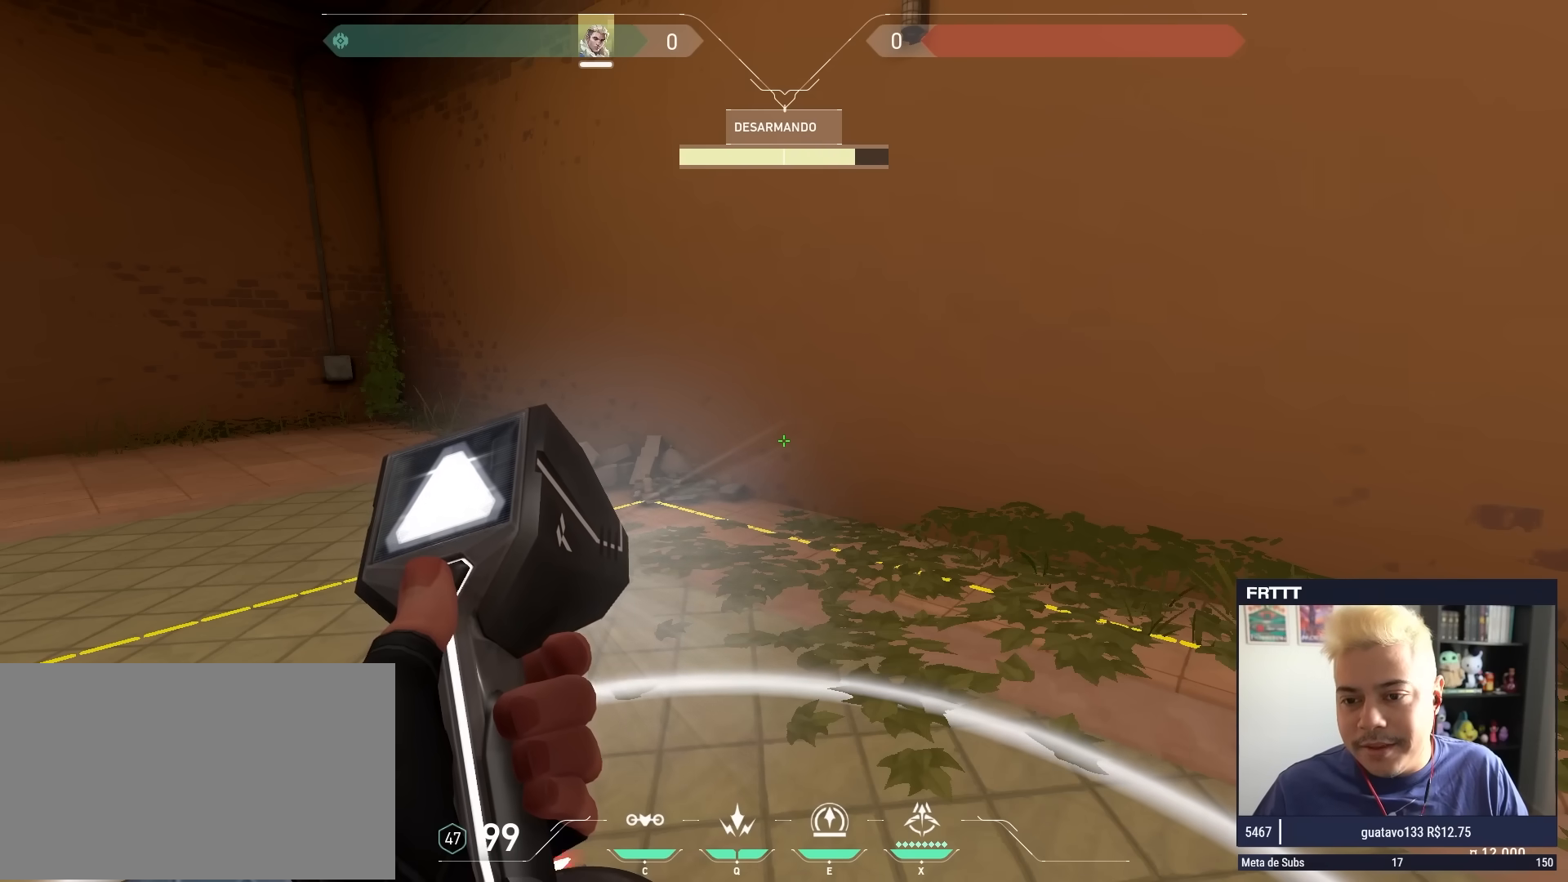
{"keys": ["4"], "mouse": [], "mouse_move": "still", "events": []}
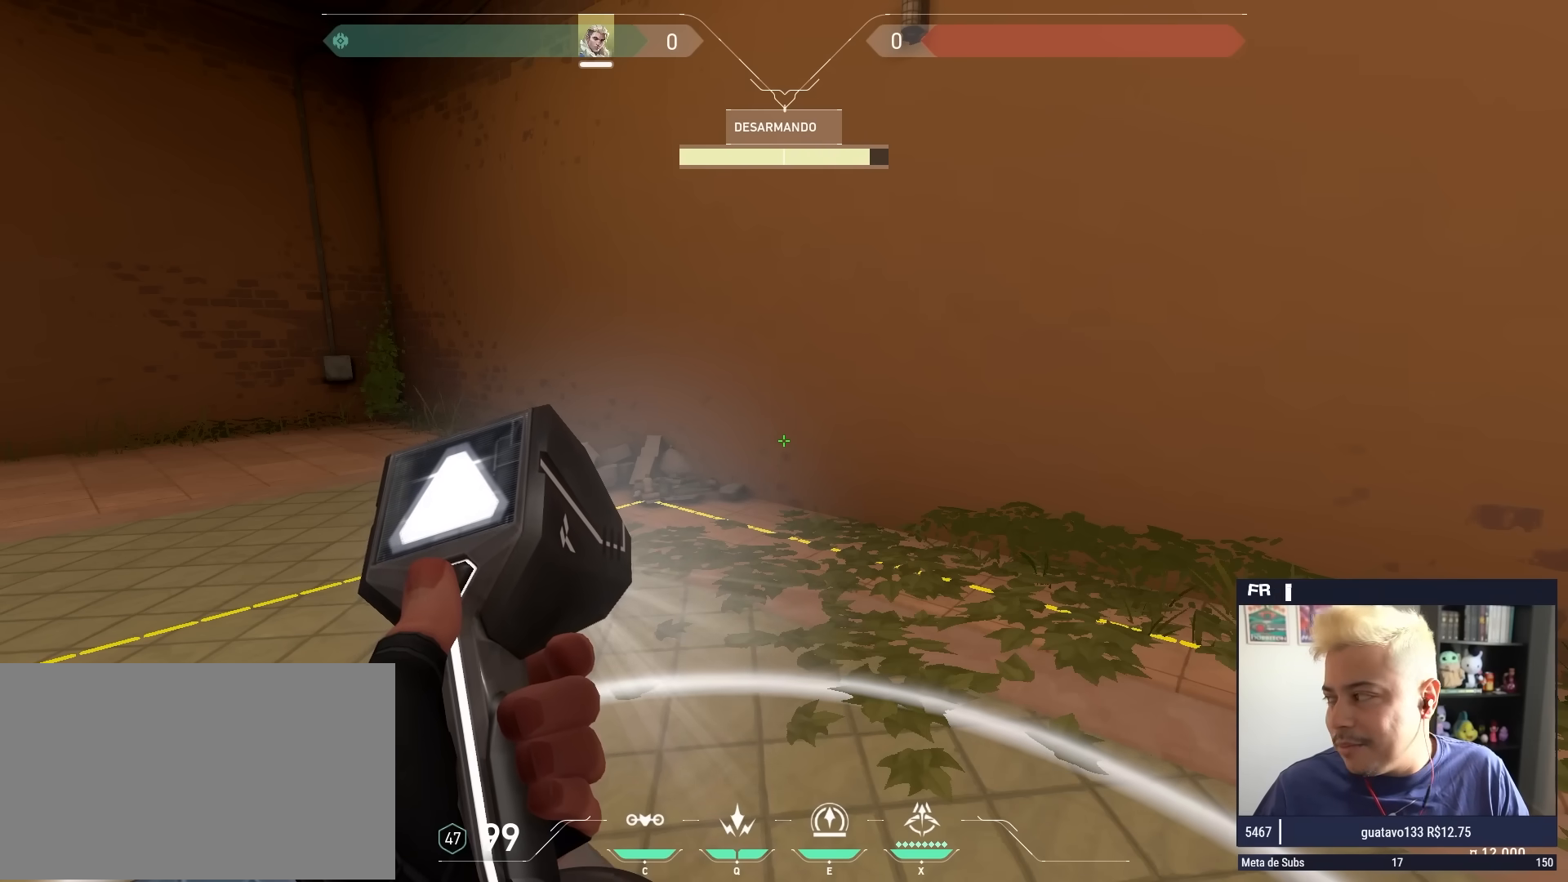
{"keys": ["4"], "mouse": [], "mouse_move": "still", "events": []}
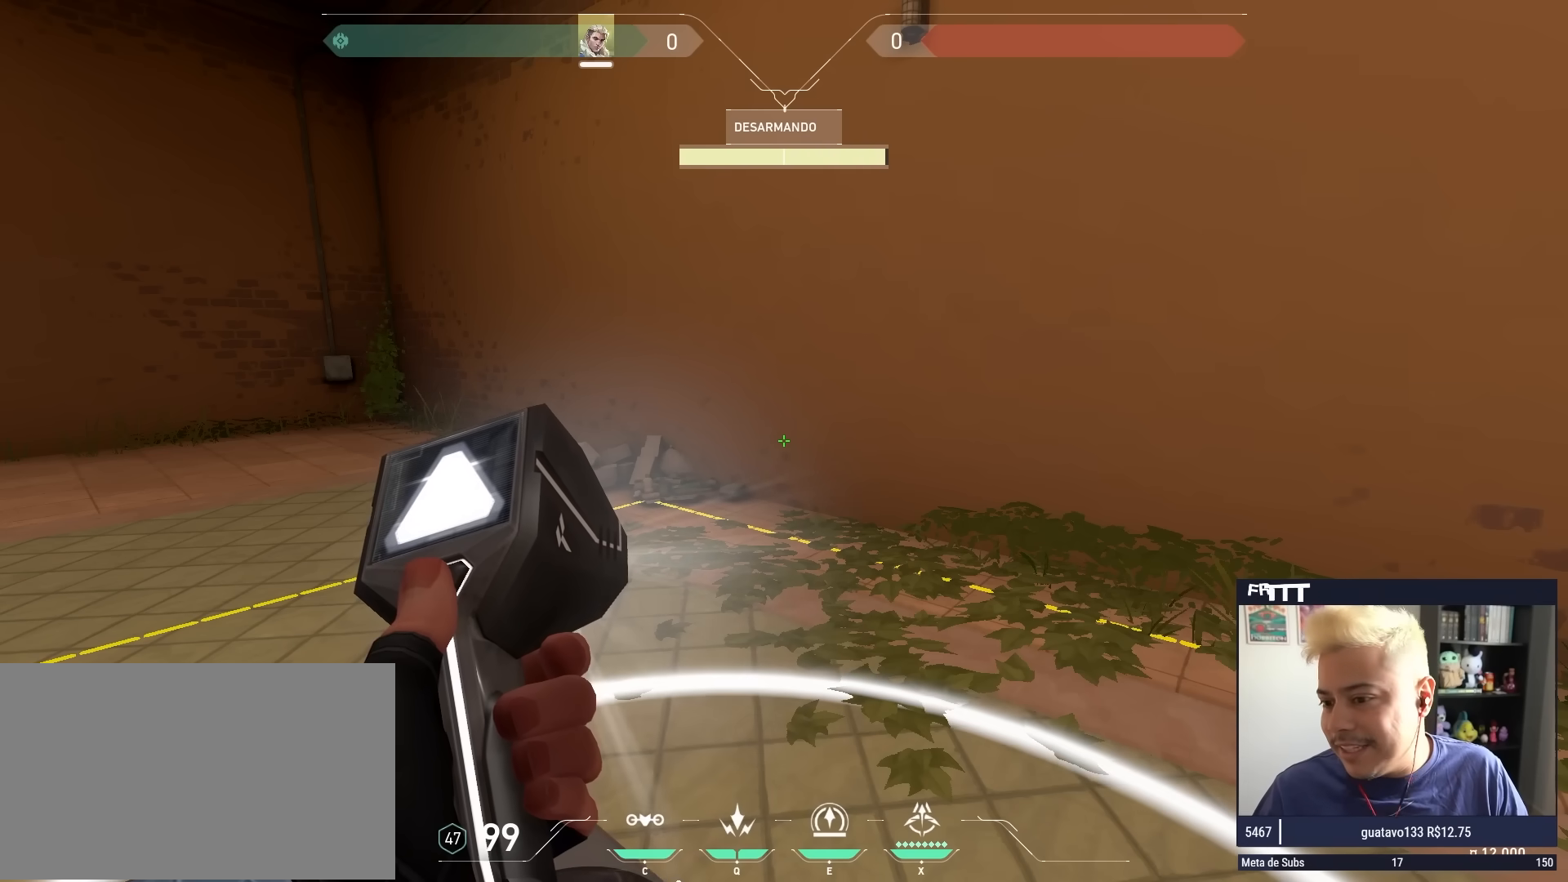
{"keys": ["4"], "mouse": [], "mouse_move": "still", "events": []}
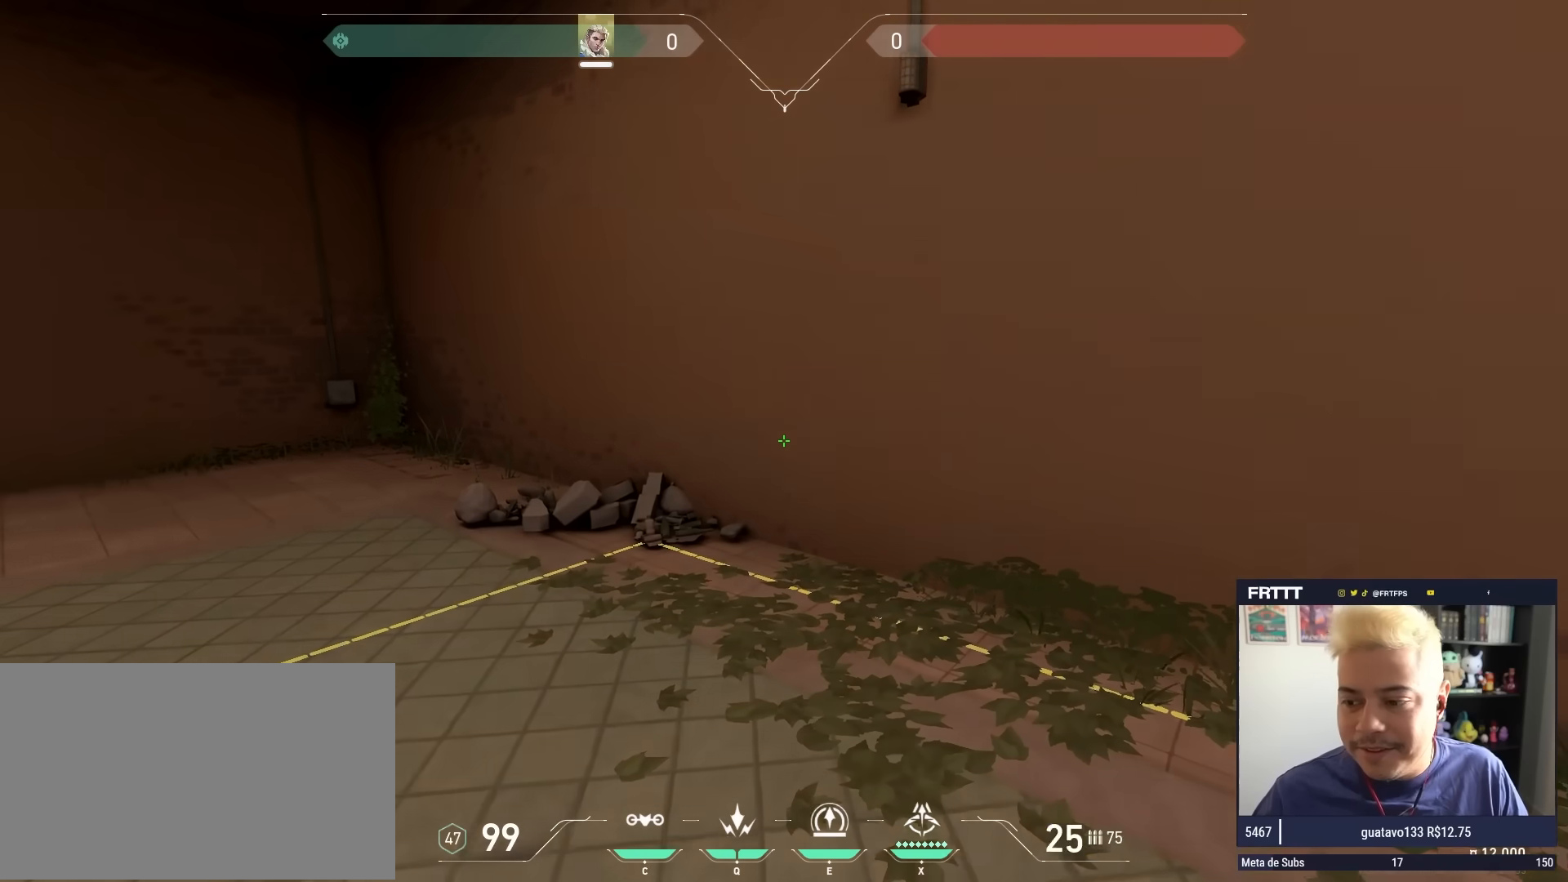
{"keys": [], "mouse": [], "mouse_move": "still", "events": [[467, "4", "up"]]}
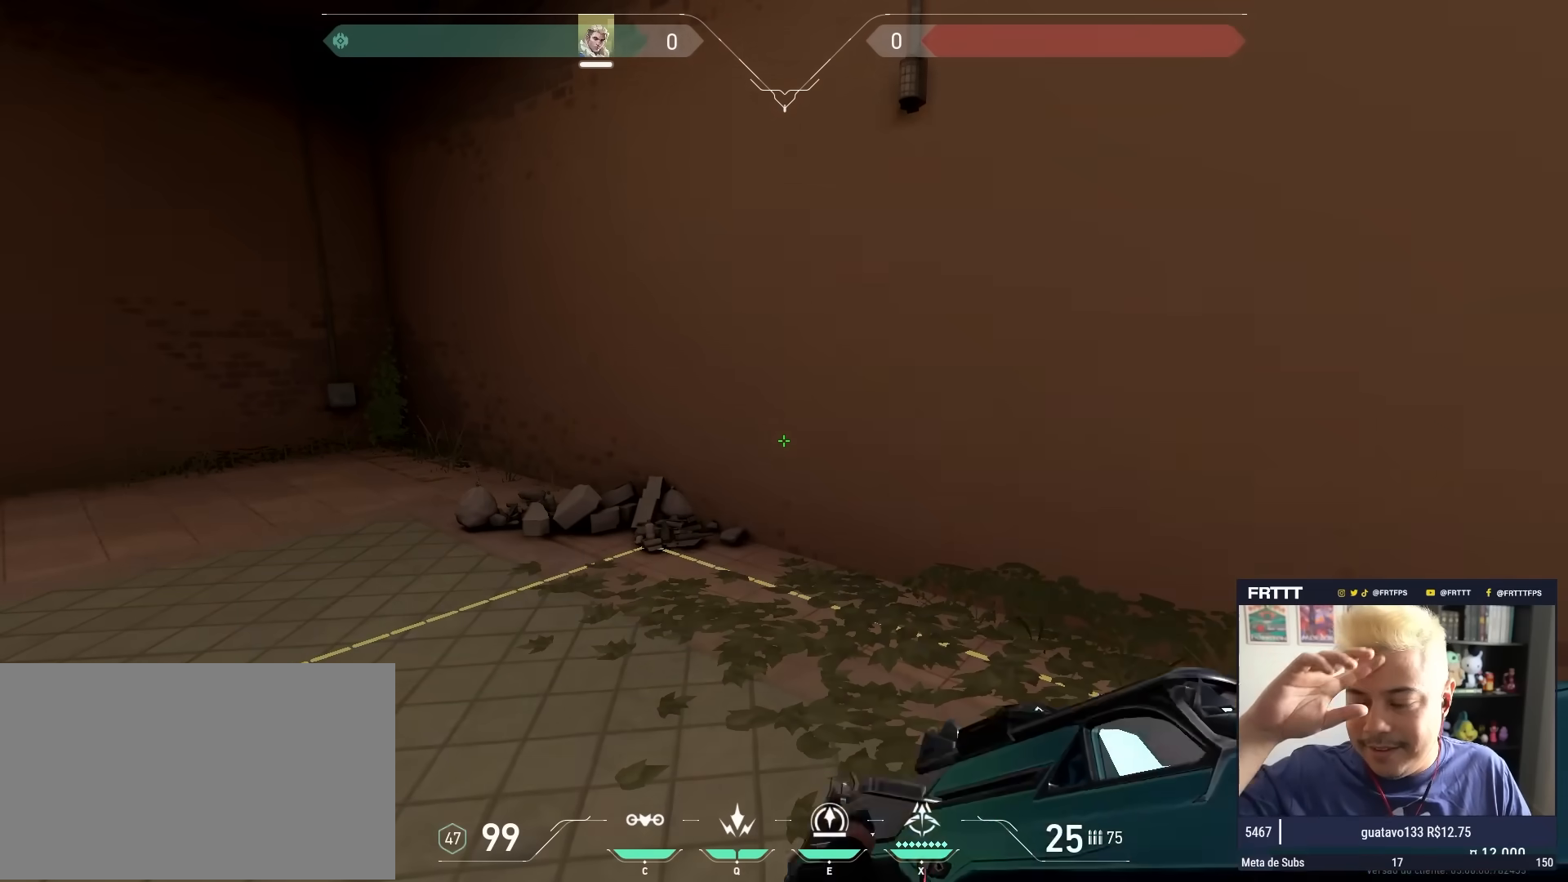
{"keys": [], "mouse": [], "mouse_move": "still", "events": []}
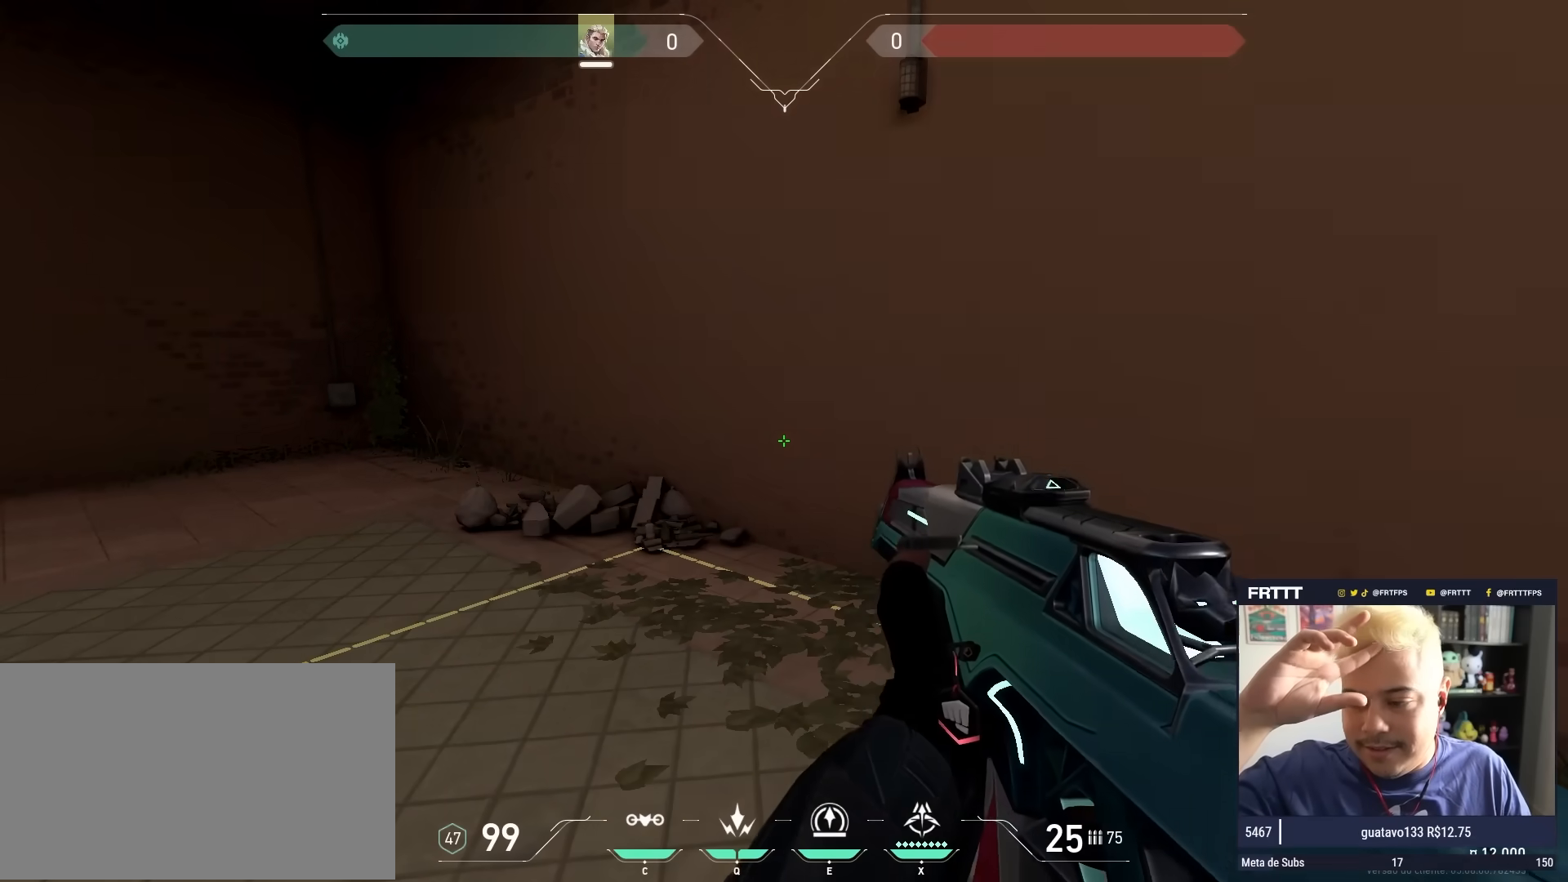
{"keys": [], "mouse": [], "mouse_move": "still", "events": []}
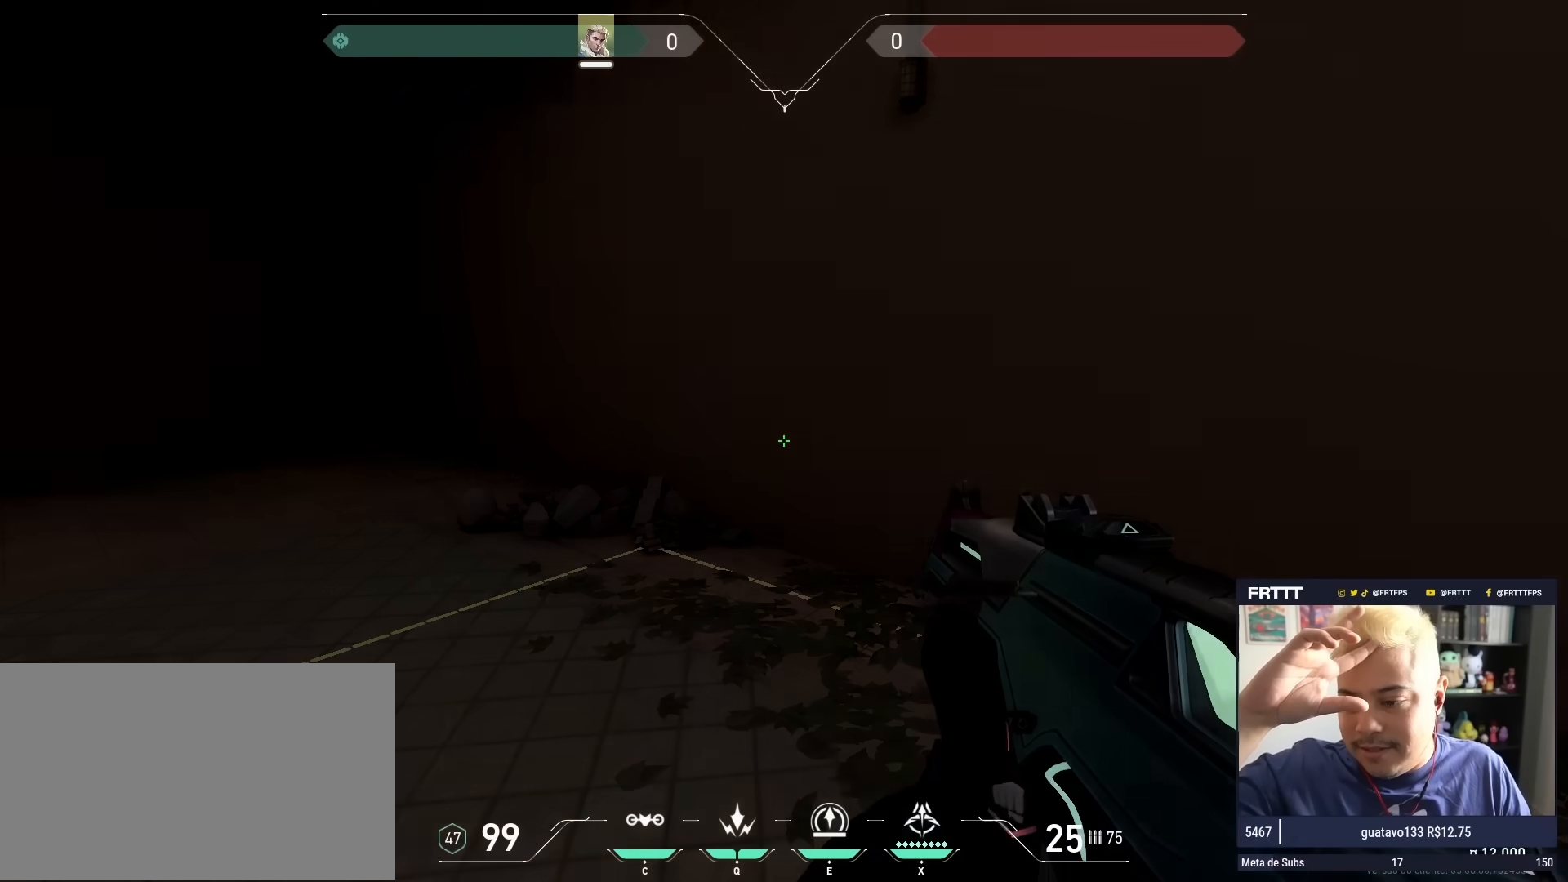
{"keys": [], "mouse": [], "mouse_move": "still", "events": []}
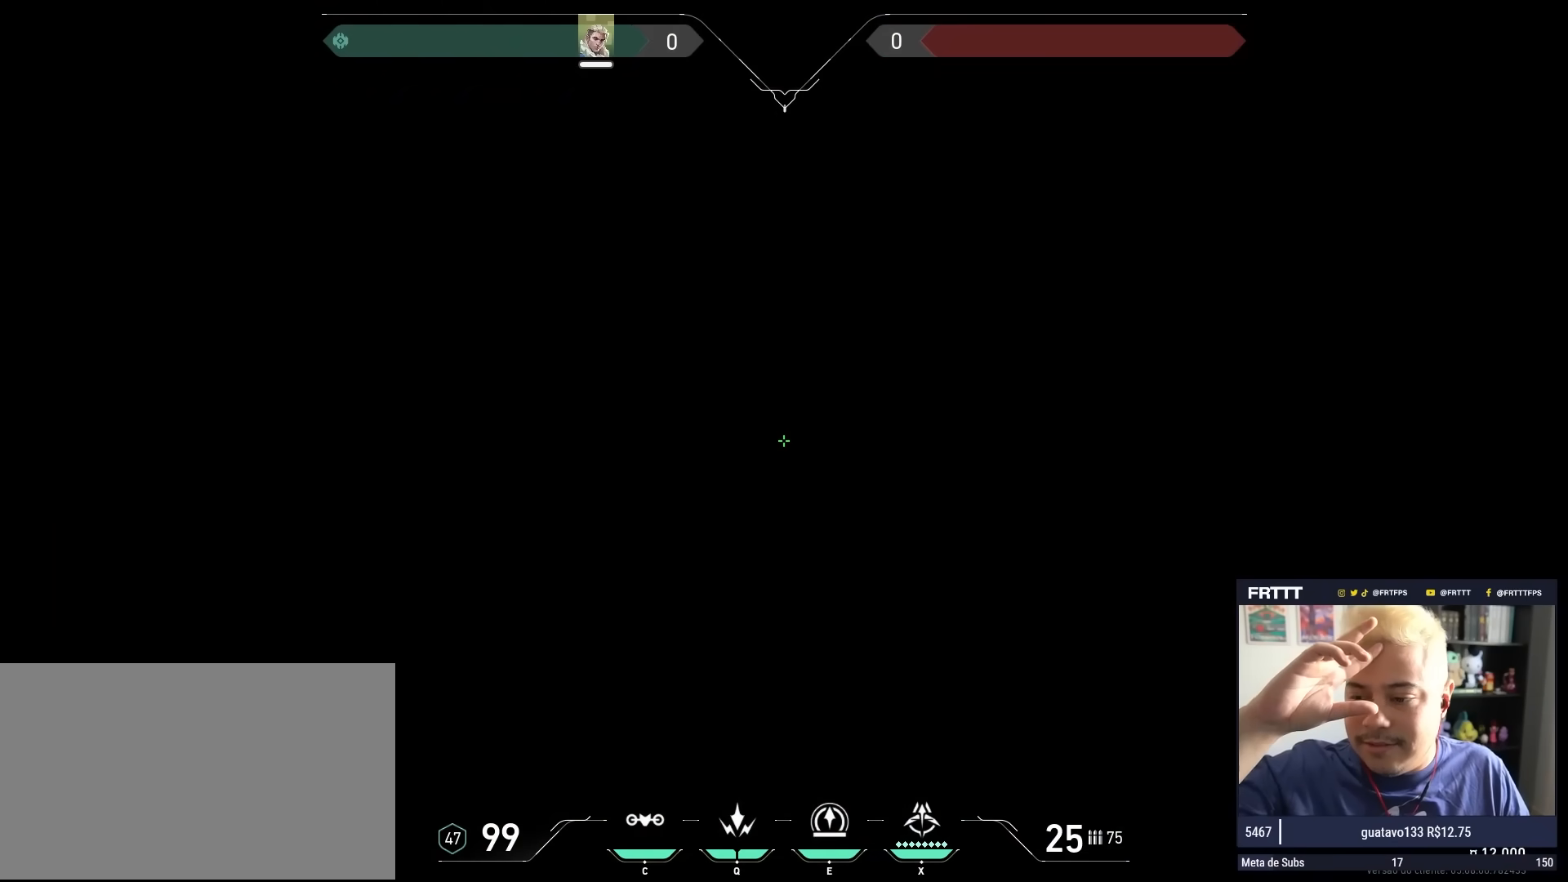
{"keys": ["w"], "mouse": [], "mouse_move": "still", "events": [[400, "w", "down"]]}
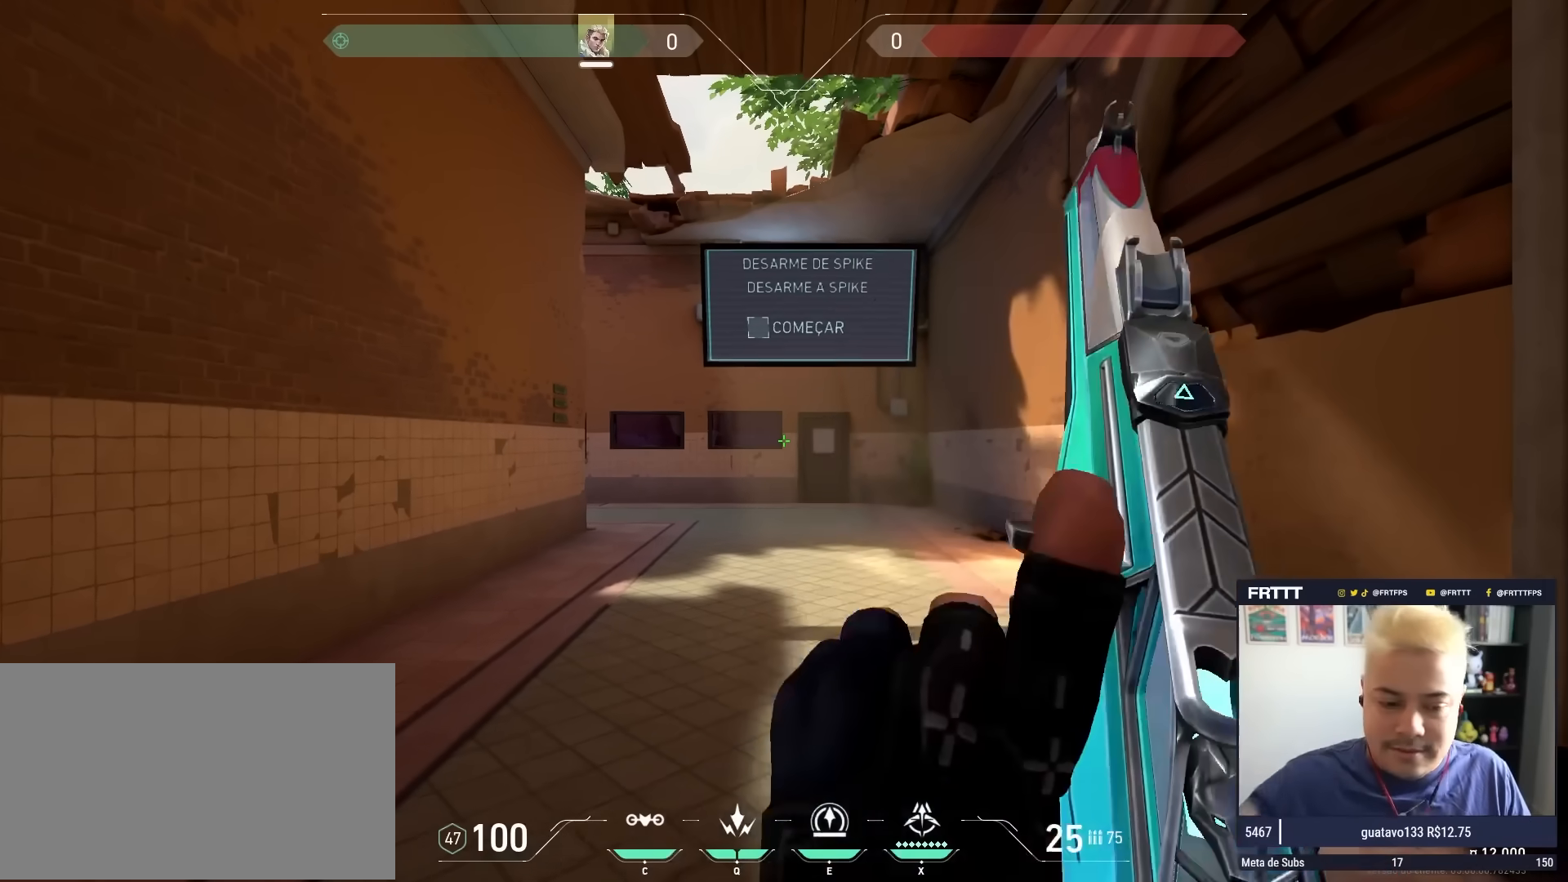
{"keys": ["1", "w"], "mouse": [], "mouse_move": "still", "events": [[183, "3", "down"], [267, "3", "up"], [317, "1", "down"], [367, "1", "up"], [417, "3", "down"], [450, "1", "down"], [450, "3", "up"]]}
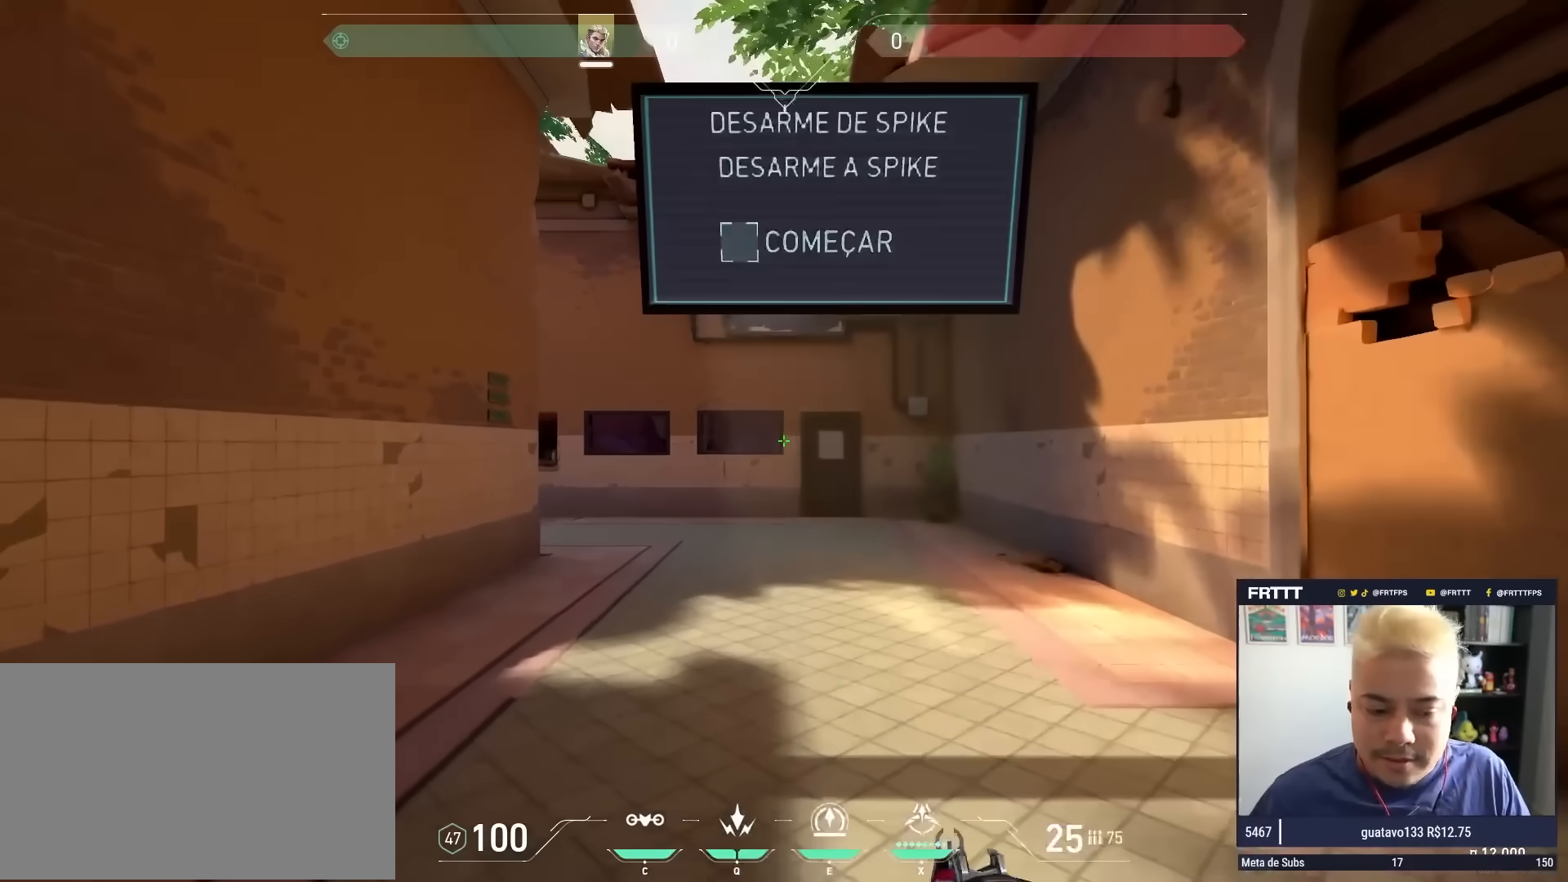
{"keys": ["s"], "mouse": [], "mouse_move": "up-right", "events": [[50, "1", "up"], [183, "2", "down"], [283, "2", "up"], [283, "w", "up"], [333, "s", "down"]]}
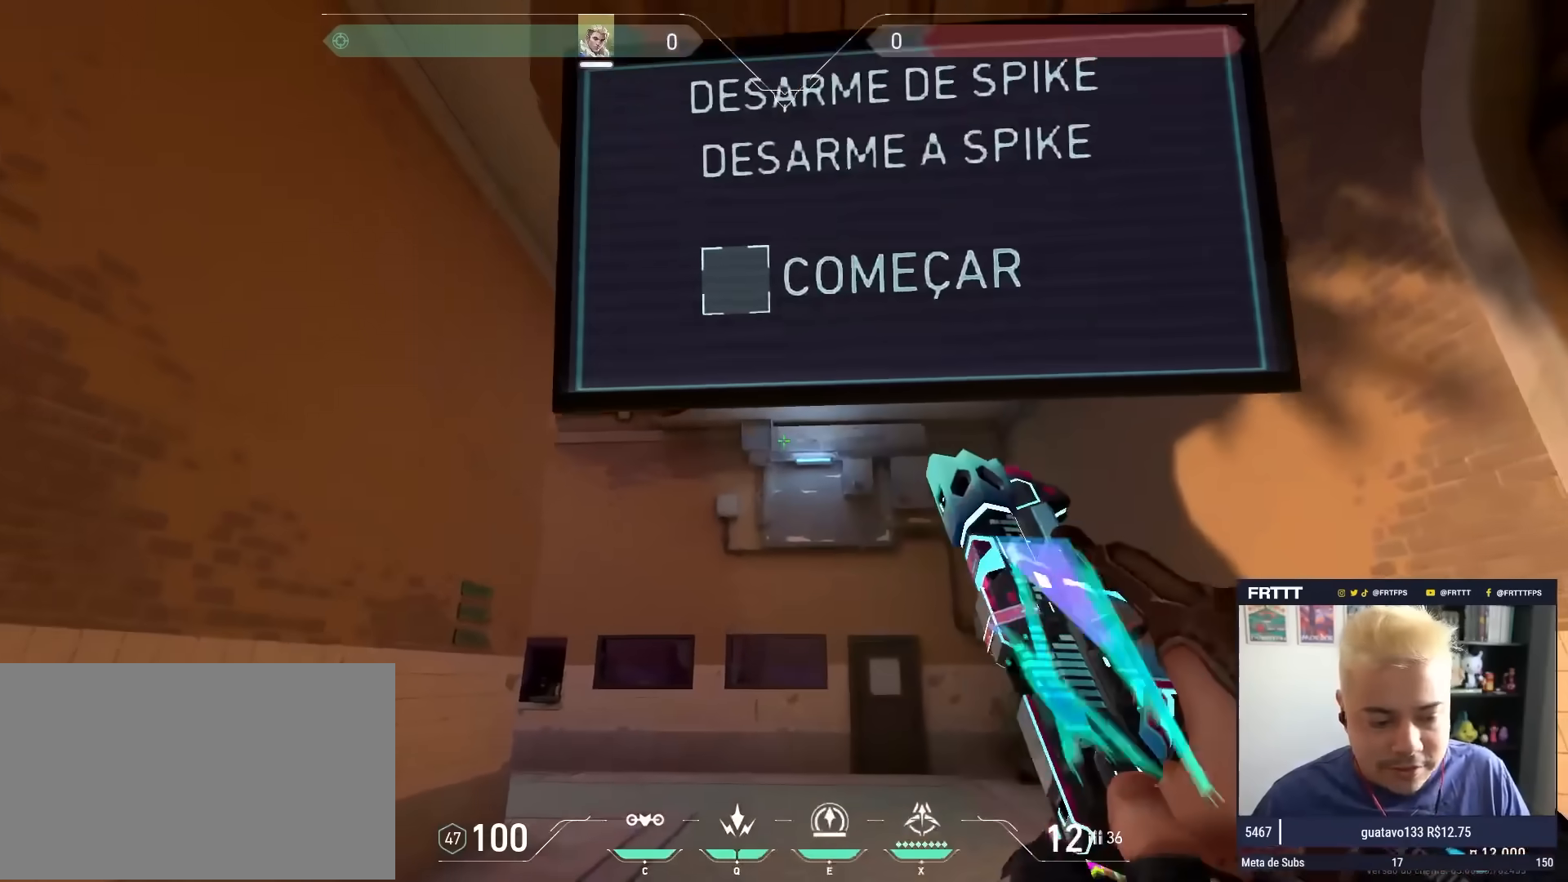
{"keys": [], "mouse": [], "mouse_move": "still", "events": [[200, "s", "up"]]}
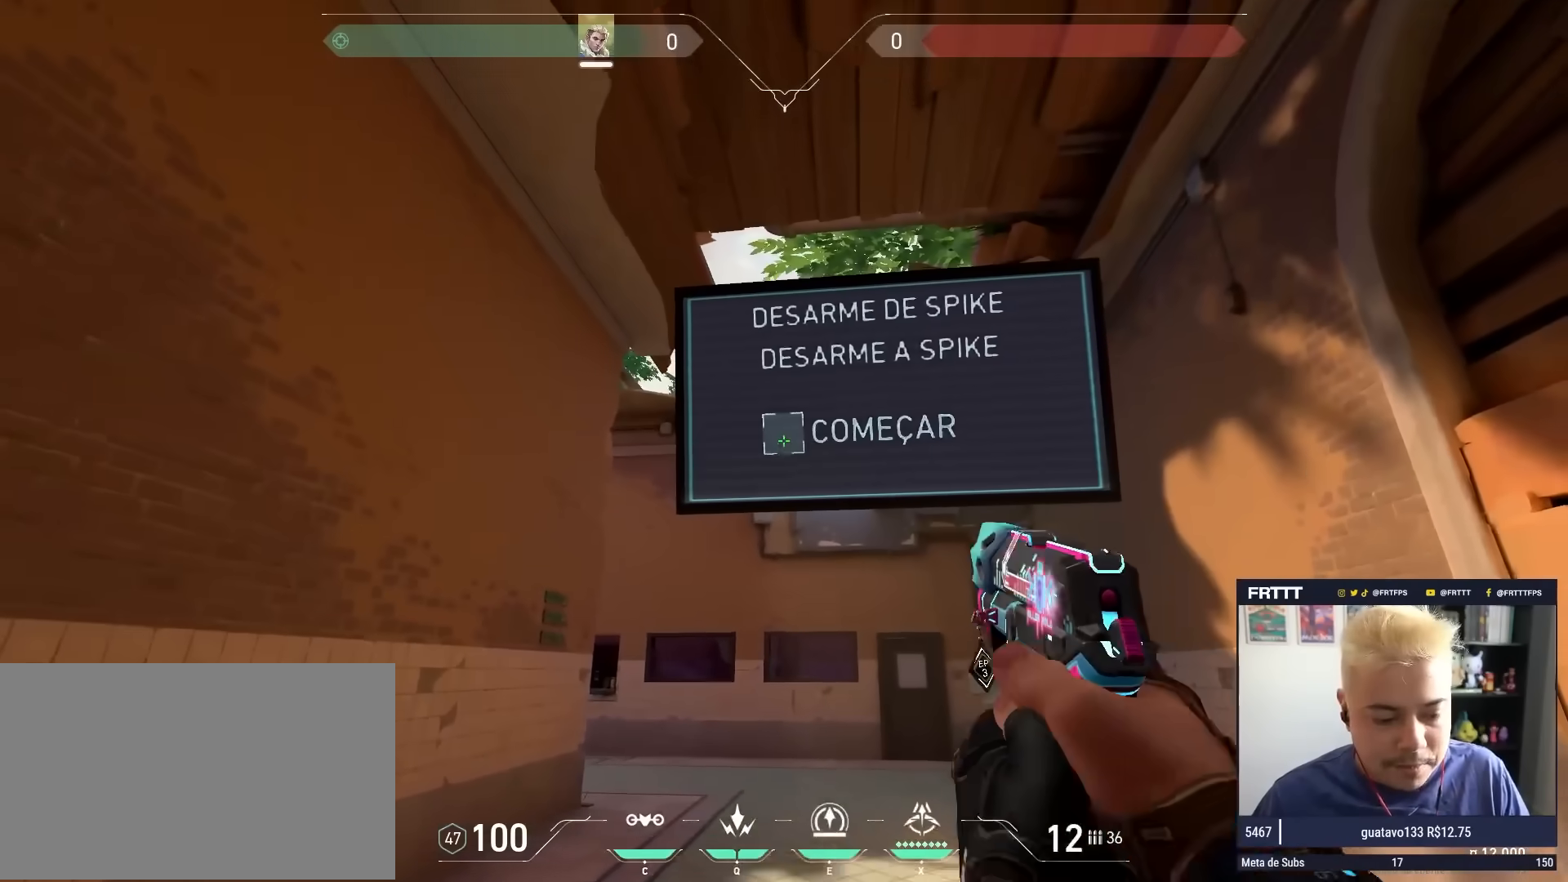
{"keys": [], "mouse": [], "mouse_move": "down", "events": [[33, "mouse_left", "down"], [133, "mouse_left", "up"], [317, "s", "down"], [500, "s", "up"]]}
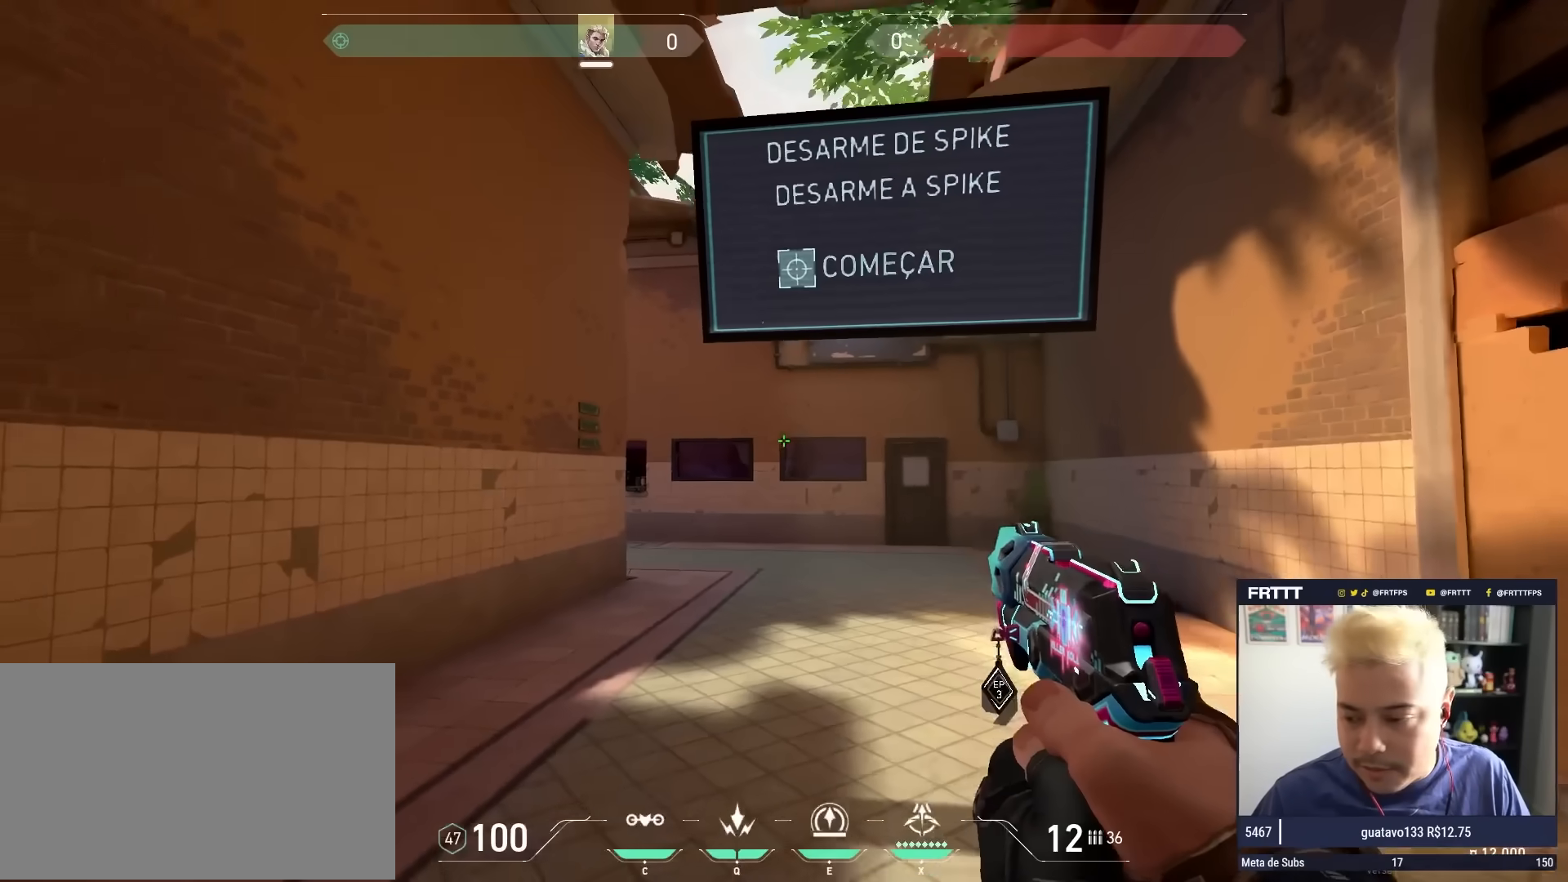
{"keys": [], "mouse": [], "mouse_move": "still", "events": []}
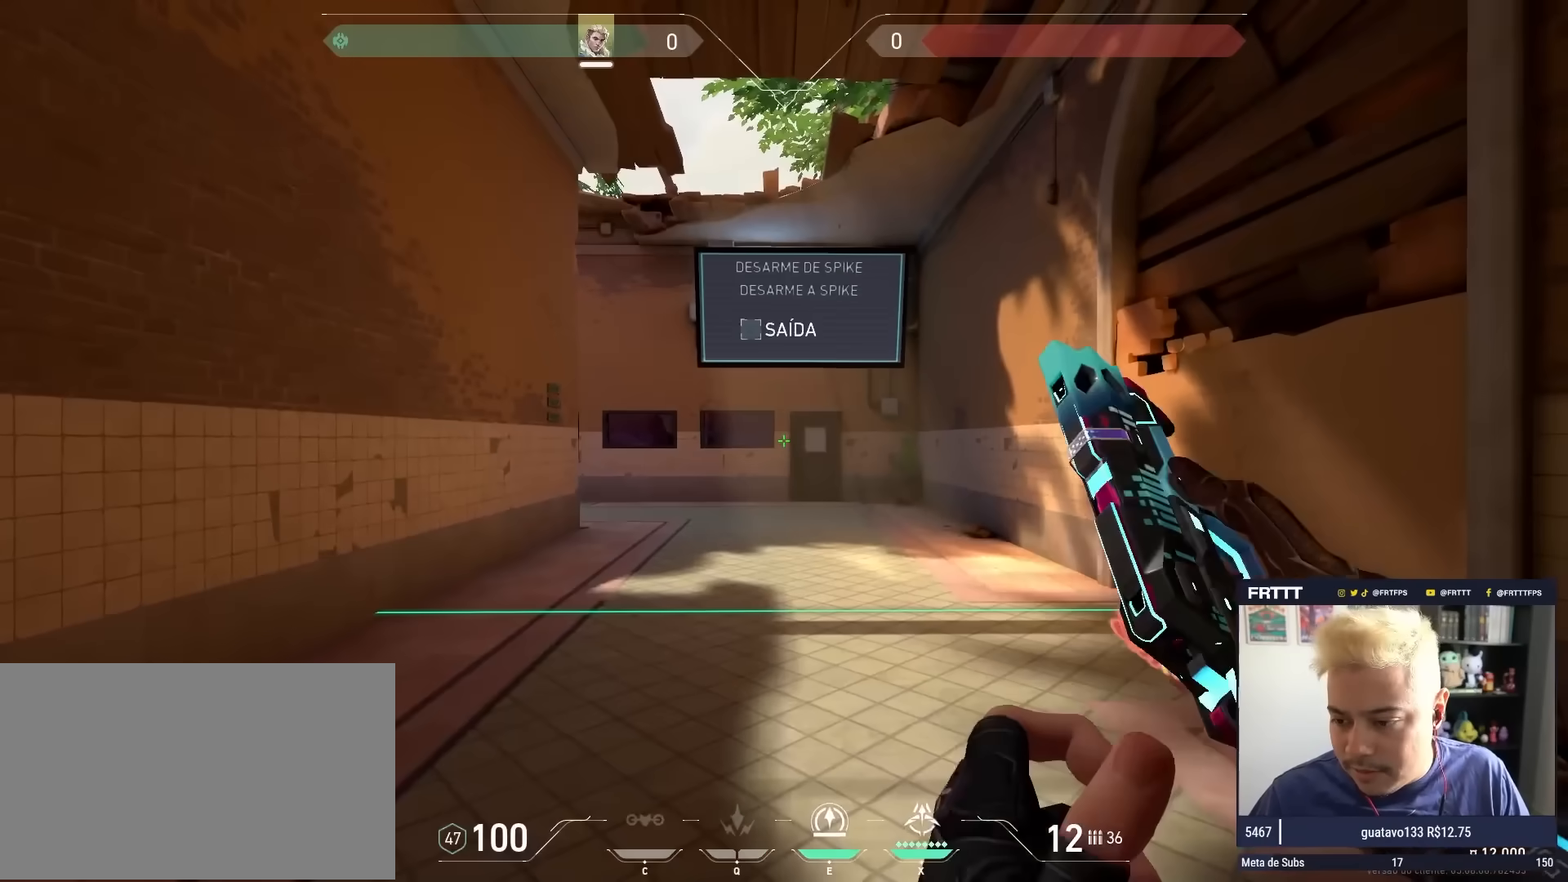
{"keys": [], "mouse": [], "mouse_move": "right", "events": [[17, "w", "down"], [67, "3", "down"], [200, "3", "up"], [350, "mouse_left", "down"], [400, "mouse_left", "up"], [400, "w", "up"]]}
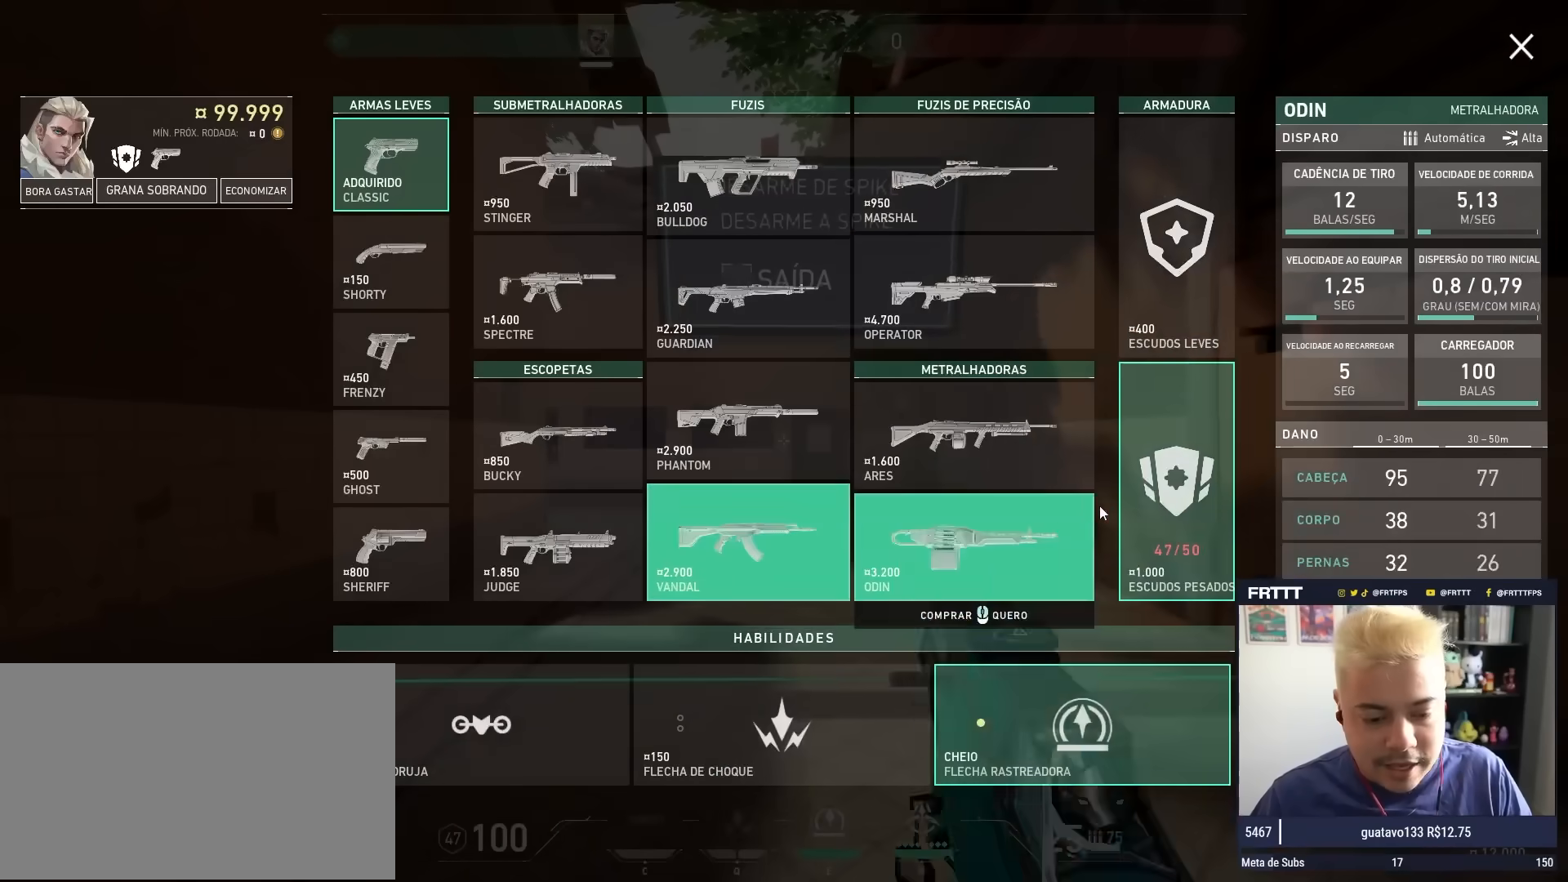
{"keys": [], "mouse": [], "mouse_move": "down-left", "events": [[133, "mouse_left", "down"], [217, "mouse_left", "up"], [317, "mouse_left", "down"], [367, "mouse_left", "up"], [450, "mouse_left", "down"], [500, "mouse_left", "up"]]}
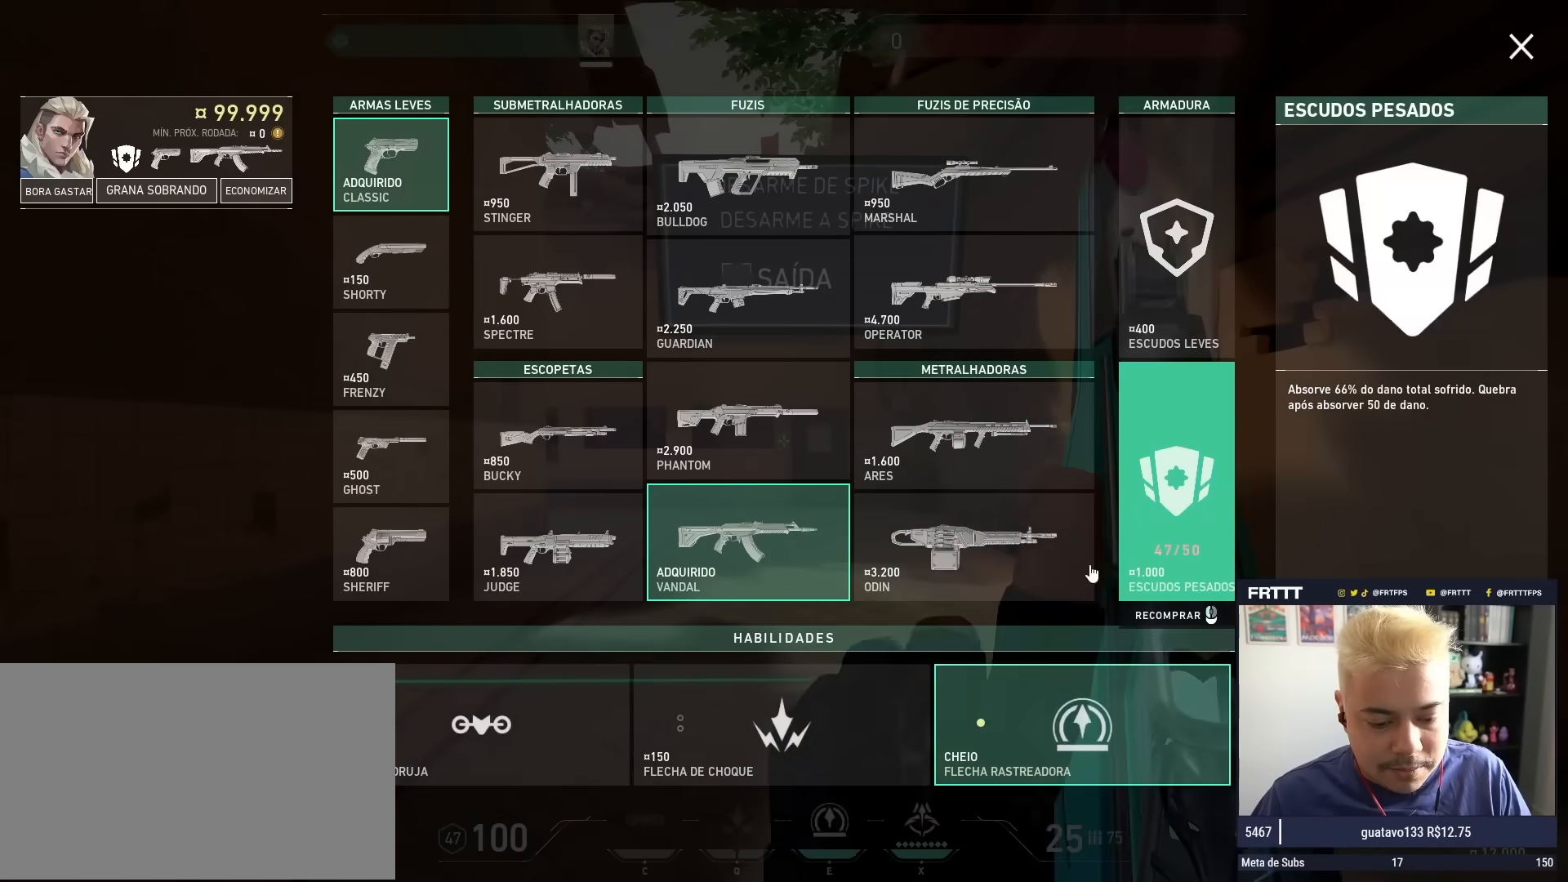
{"keys": [], "mouse": ["left"], "mouse_move": "up-left", "events": [[100, "mouse_left", "down"], [200, "mouse_left", "up"], [283, "mouse_left", "down"], [383, "mouse_left", "up"], [467, "mouse_left", "down"]]}
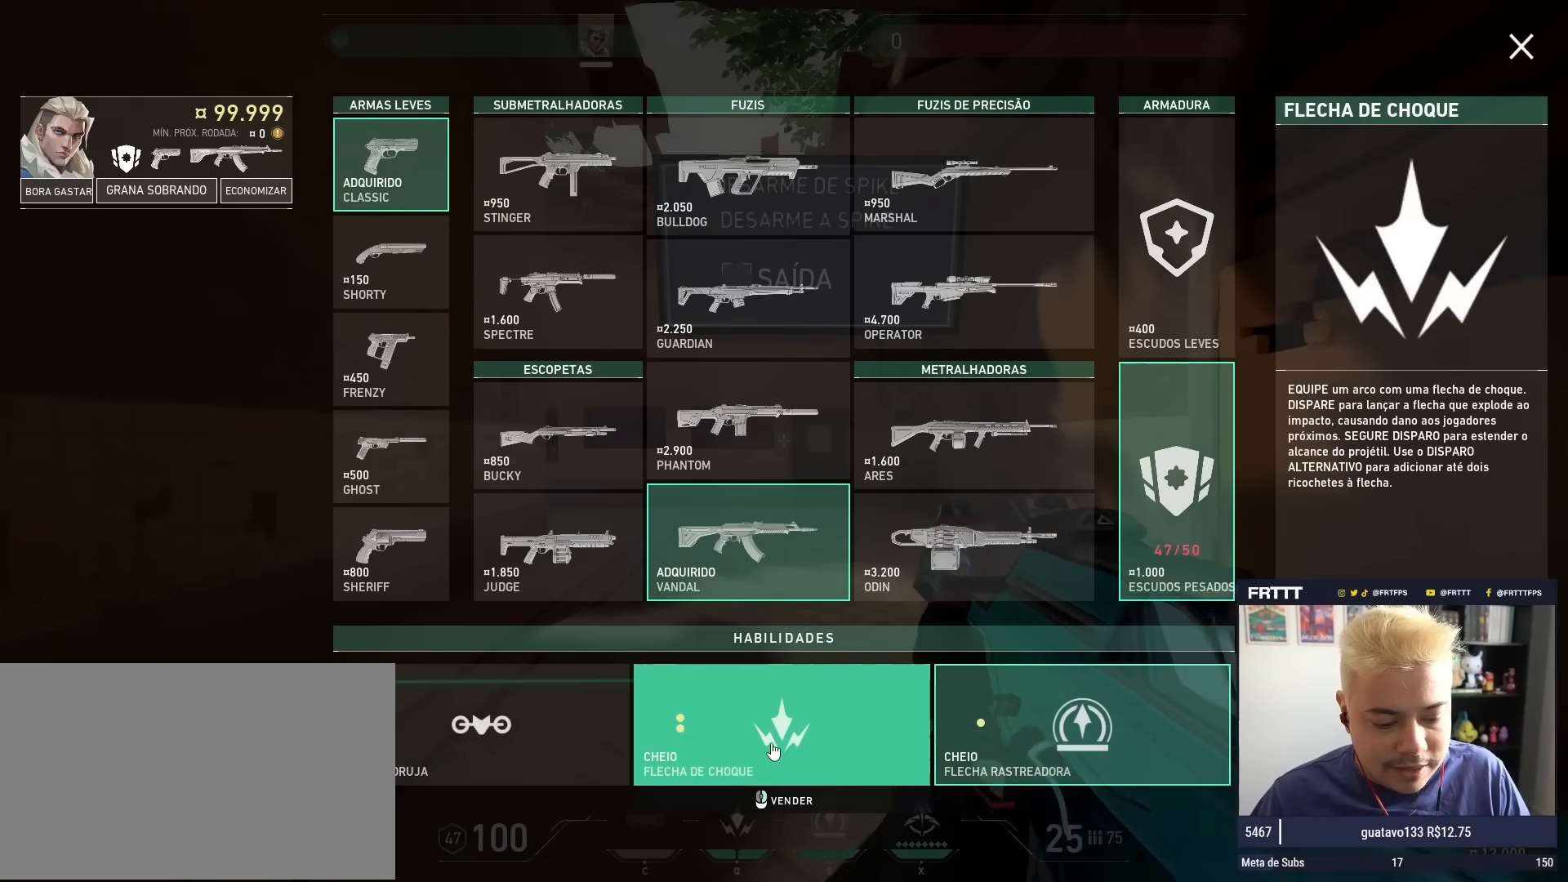
{"keys": [], "mouse": [], "mouse_move": "right", "events": [[67, "mouse_left", "up"], [150, "mouse_left", "down"], [200, "mouse_left", "up"], [300, "mouse_left", "down"], [350, "mouse_left", "up"], [433, "mouse_left", "down"], [483, "mouse_left", "up"]]}
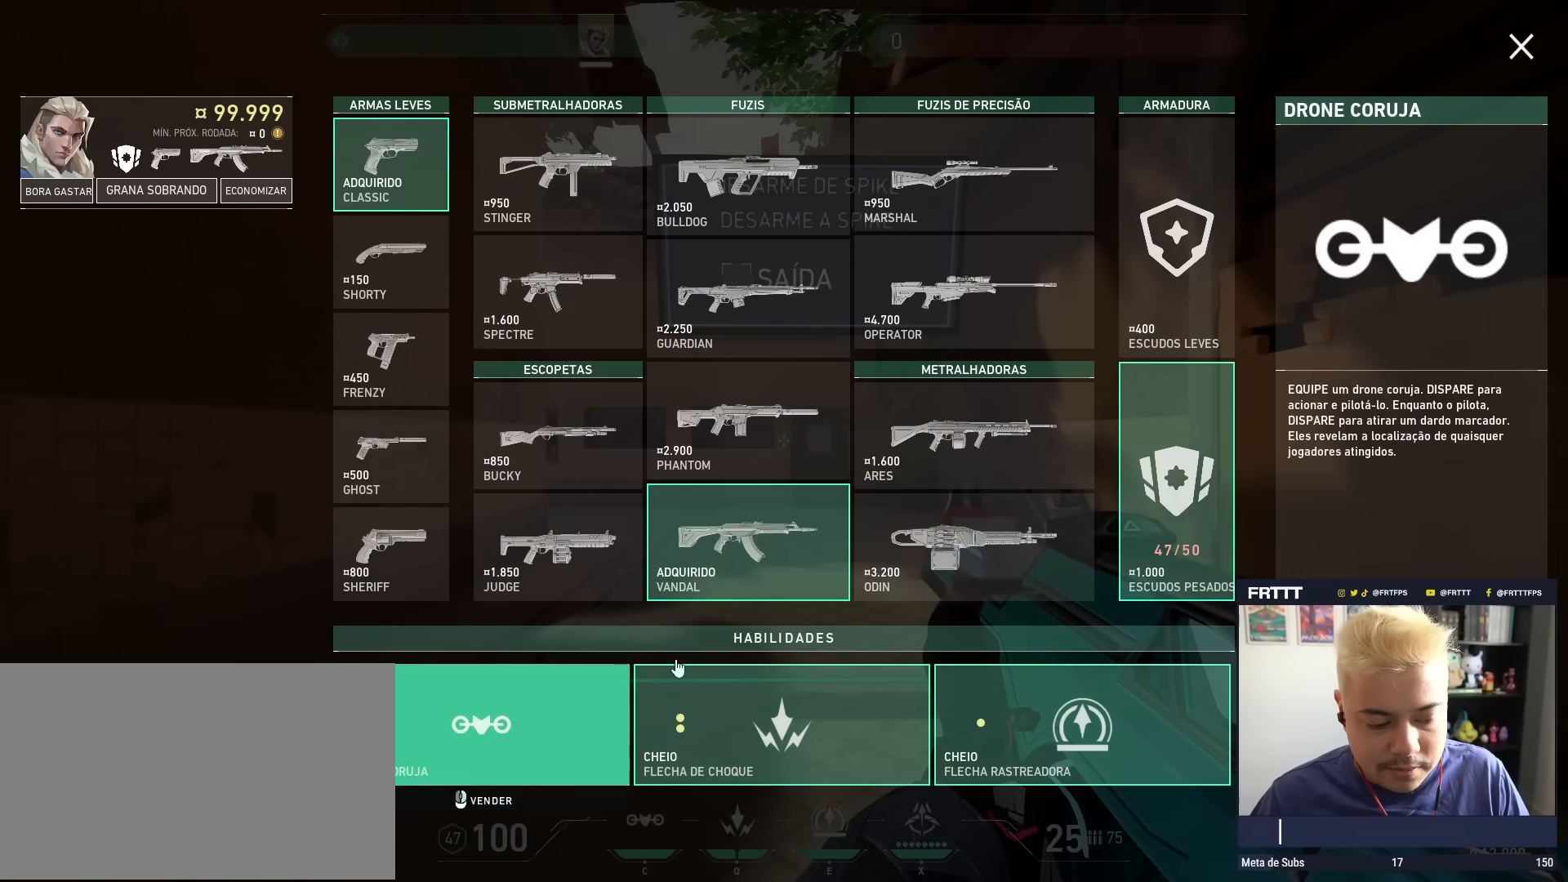
{"keys": [], "mouse": [], "mouse_move": "right", "events": [[367, "mouse_left", "down"], [450, "mouse_left", "up"]]}
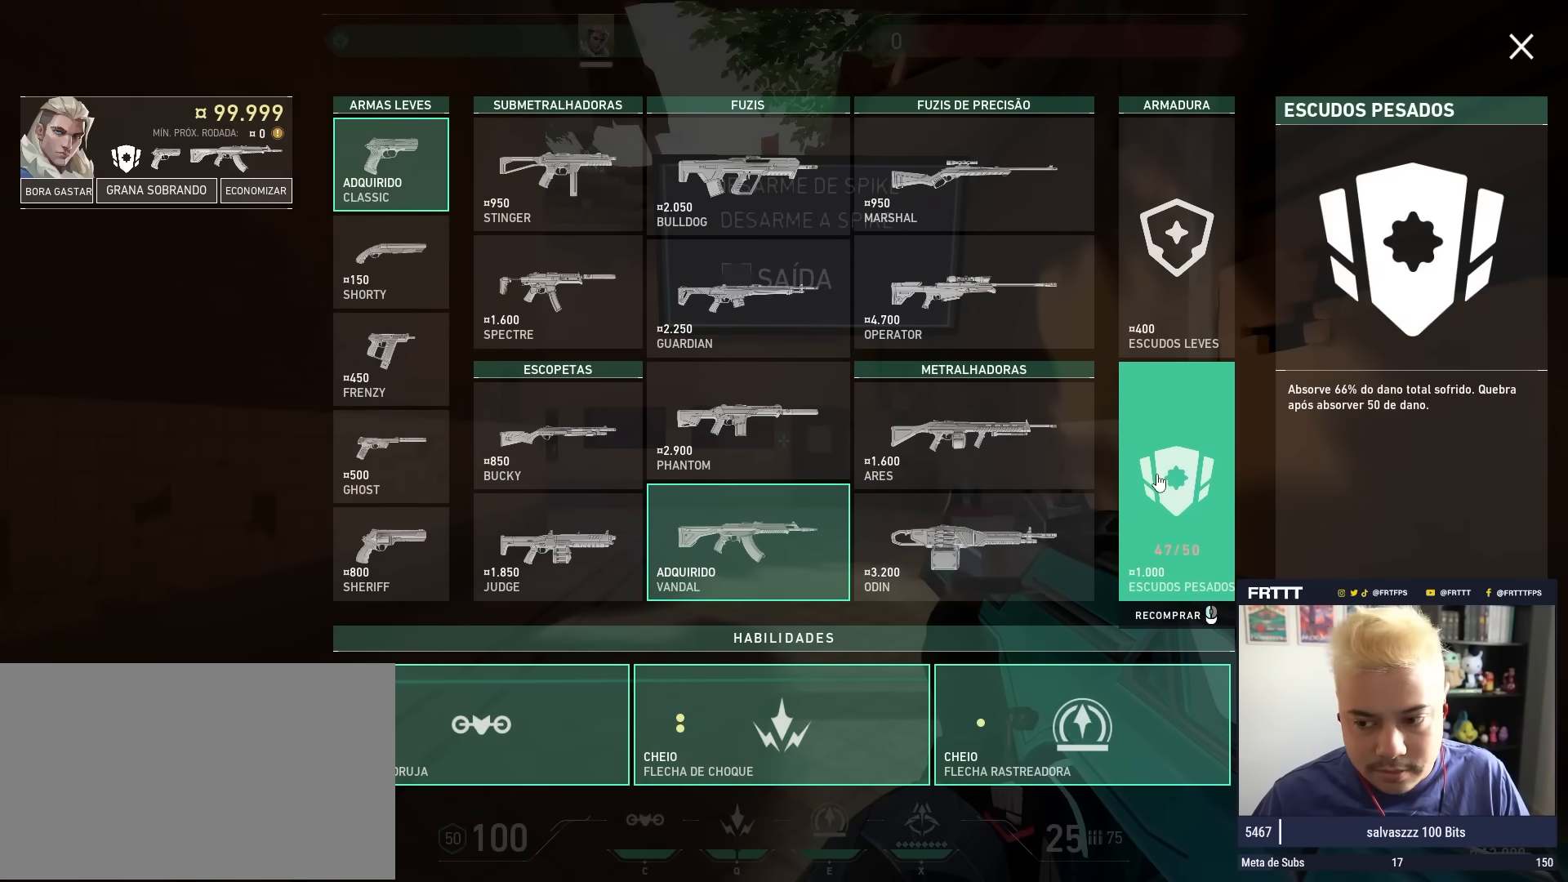
{"keys": [], "mouse": [], "mouse_move": "down-left", "events": [[50, "mouse_left", "down"], [100, "mouse_left", "up"]]}
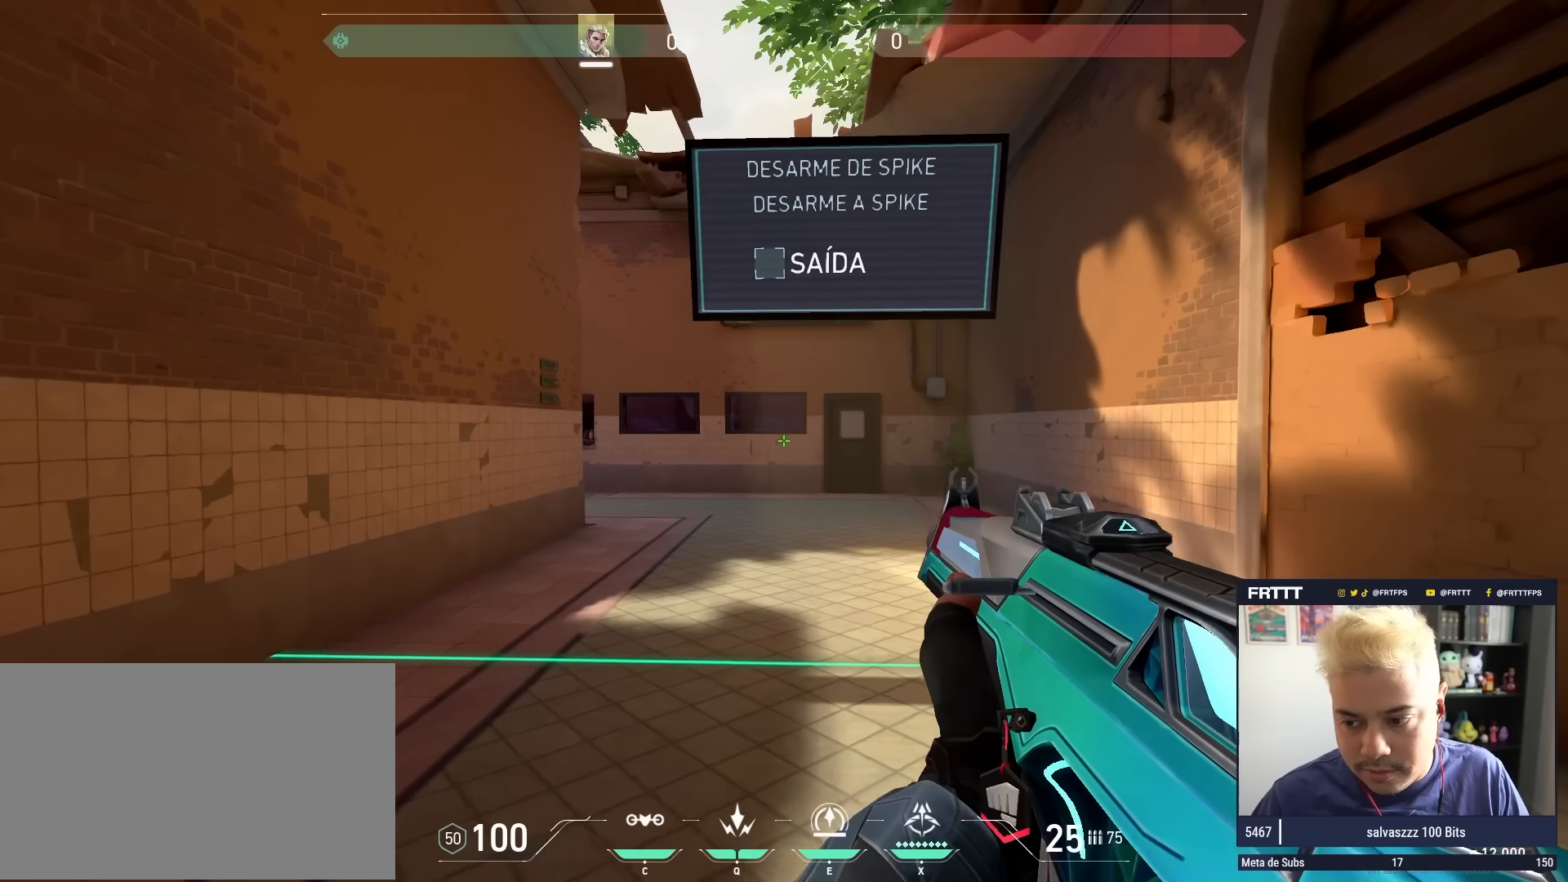
{"keys": ["3", "w"], "mouse": [], "mouse_move": "left", "events": [[67, "w", "down"], [250, "3", "down"], [350, "1", "down"], [350, "3", "up"], [450, "3", "down"], [483, "1", "up"]]}
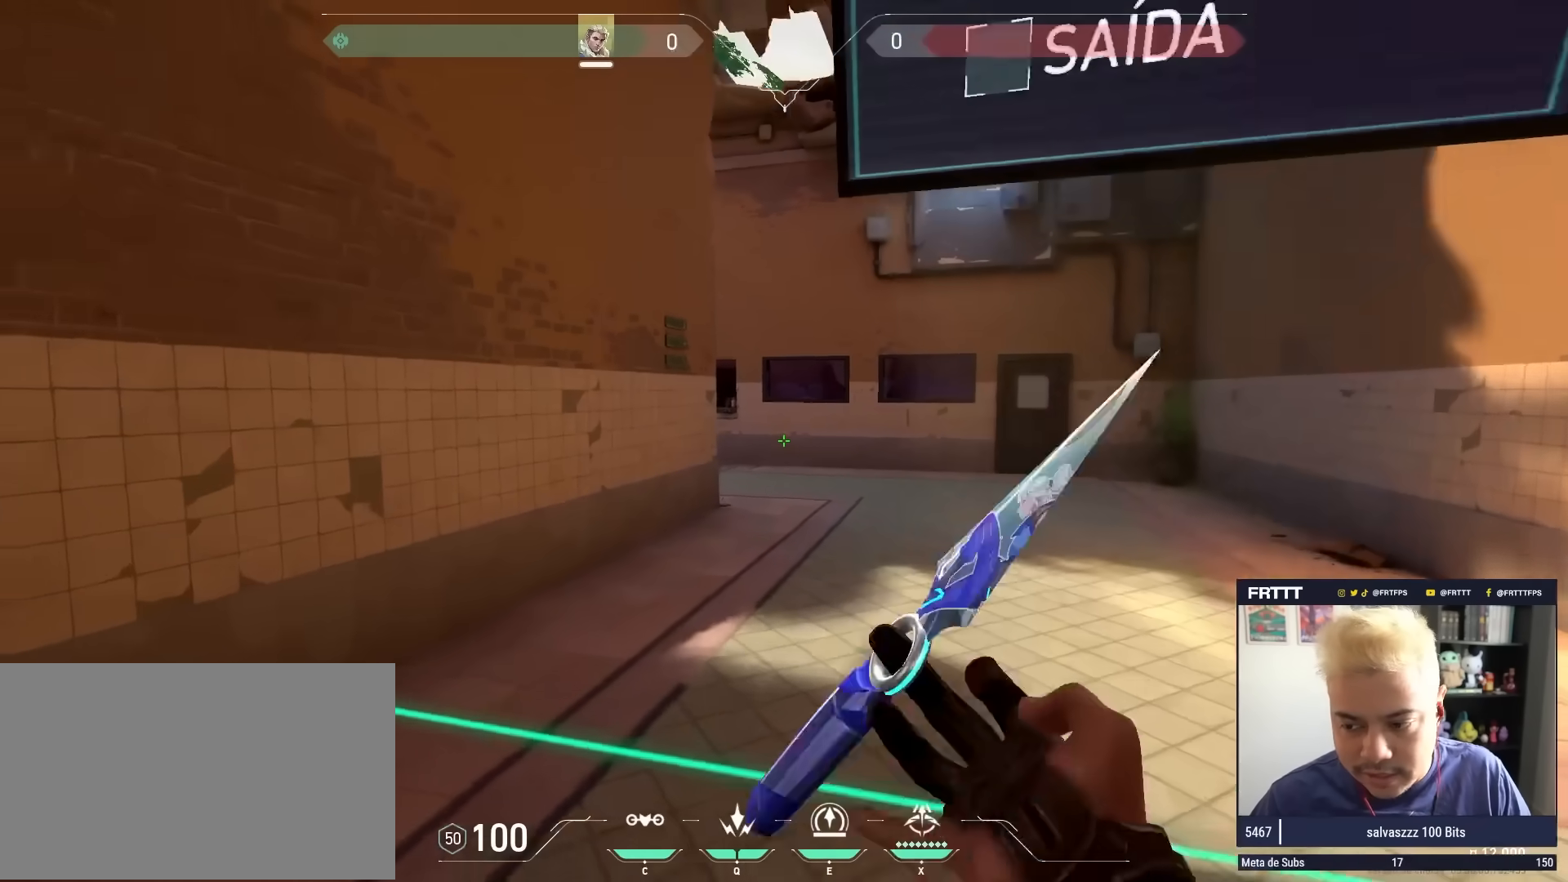
{"keys": ["d", "w"], "mouse": [], "mouse_move": "still", "events": [[217, "1", "down"], [217, "3", "up"], [367, "1", "up"], [400, "d", "down"]]}
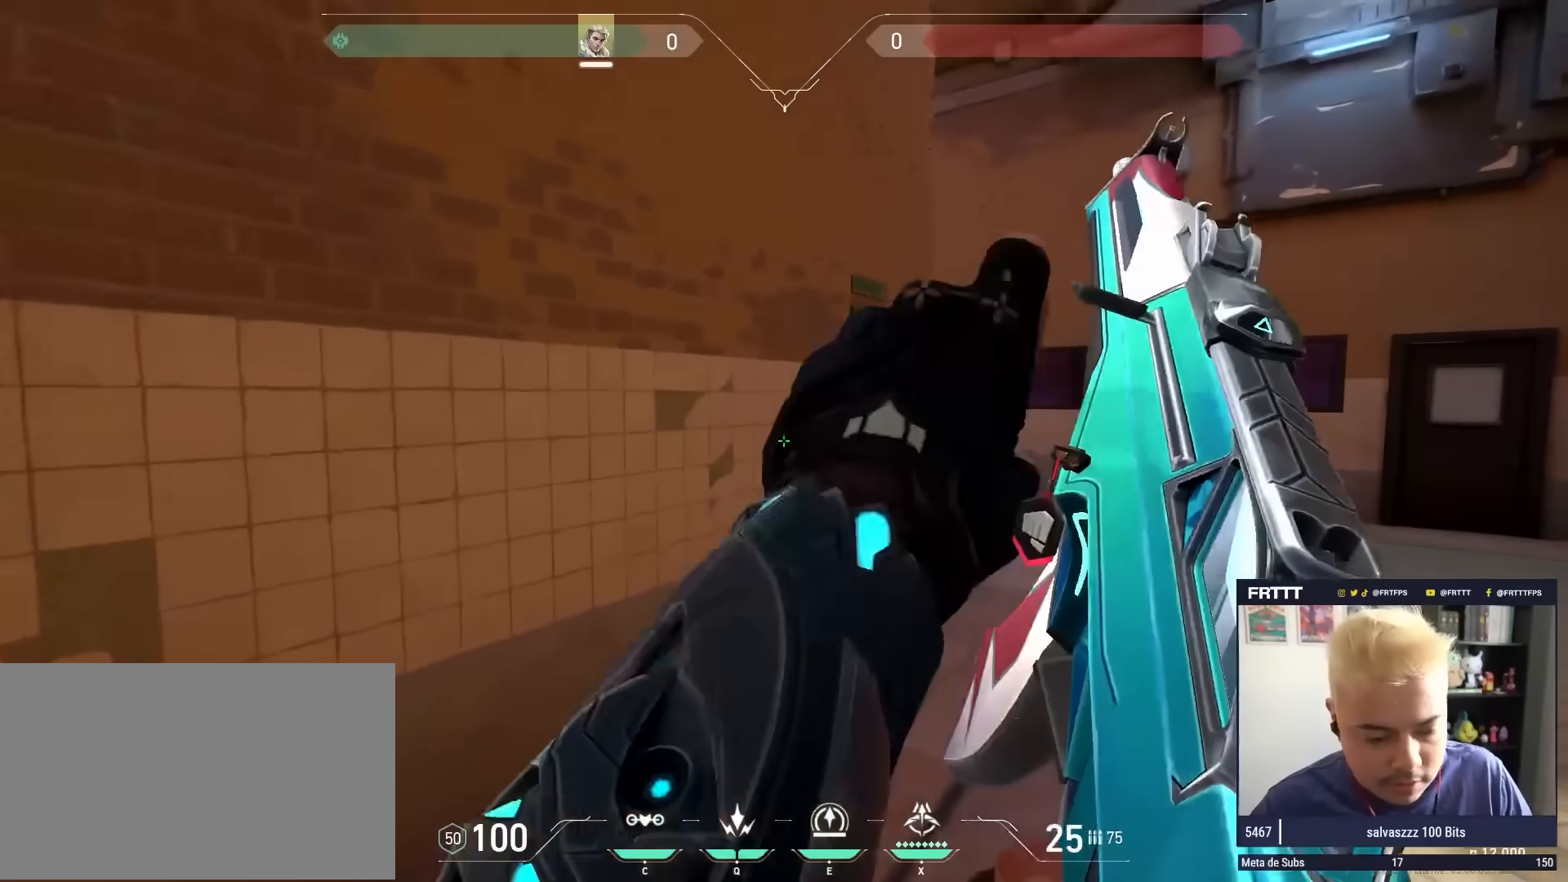
{"keys": ["d"], "mouse": [], "mouse_move": "left", "events": [[233, "w", "up"]]}
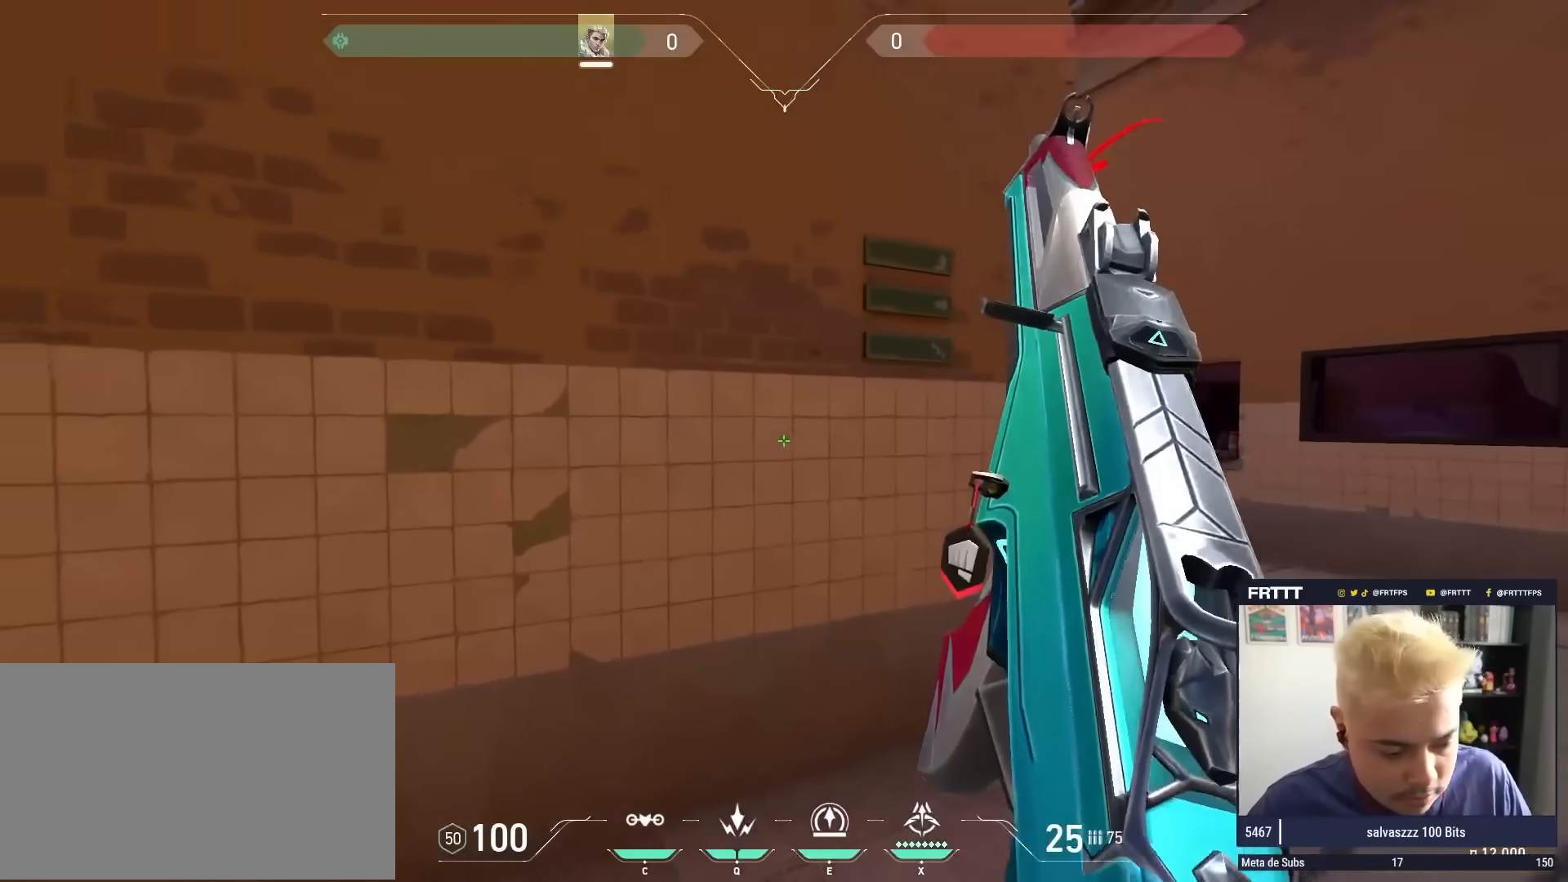
{"keys": ["d"], "mouse": [], "mouse_move": "still", "events": [[400, "a", "down"], [483, "a", "up"]]}